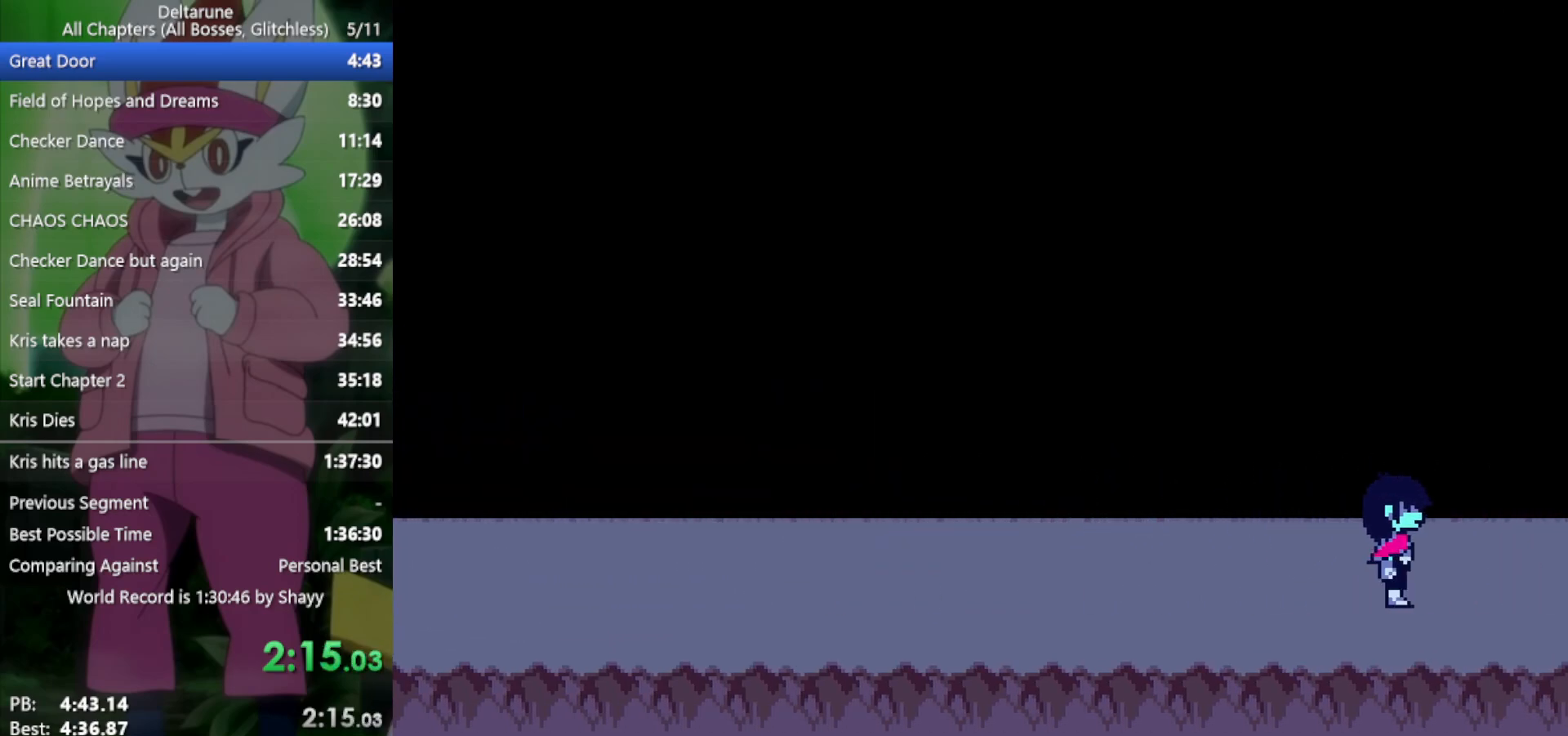
Gameplay with keyboard; each line is a JSON object with the keys held at the frame after it. "events" lists presses ("down") and releases ("up") of "c", "ctrl", "down", "left", "return", "right", "shift", "up", "x" and "z" between this image and that frame as [ms after this image, input, new state], when the widget could be followed in between. No other keys are recorded. Mouse input is not recorded.
{"keys": ["right", "x"], "events": []}
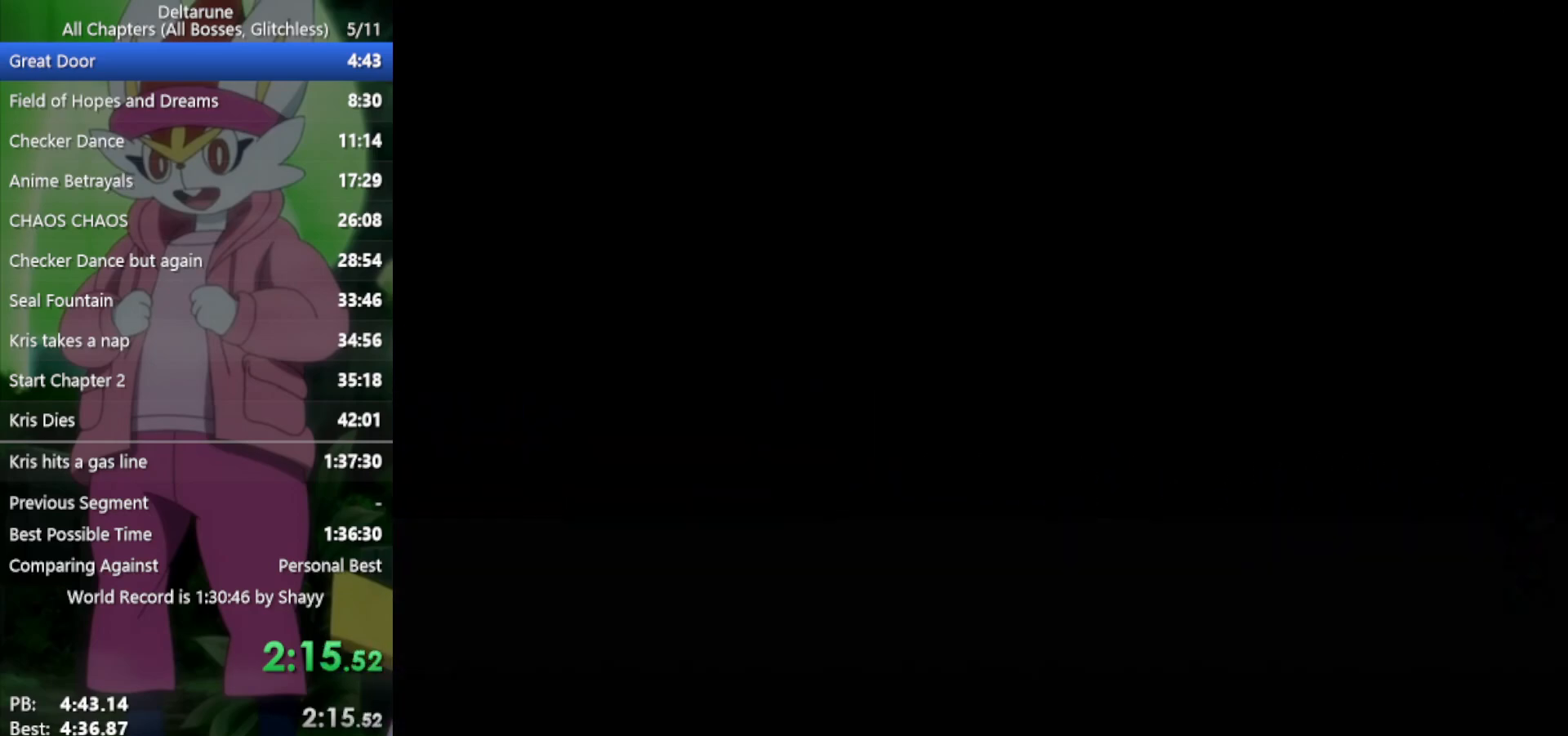
{"keys": ["right", "x"], "events": []}
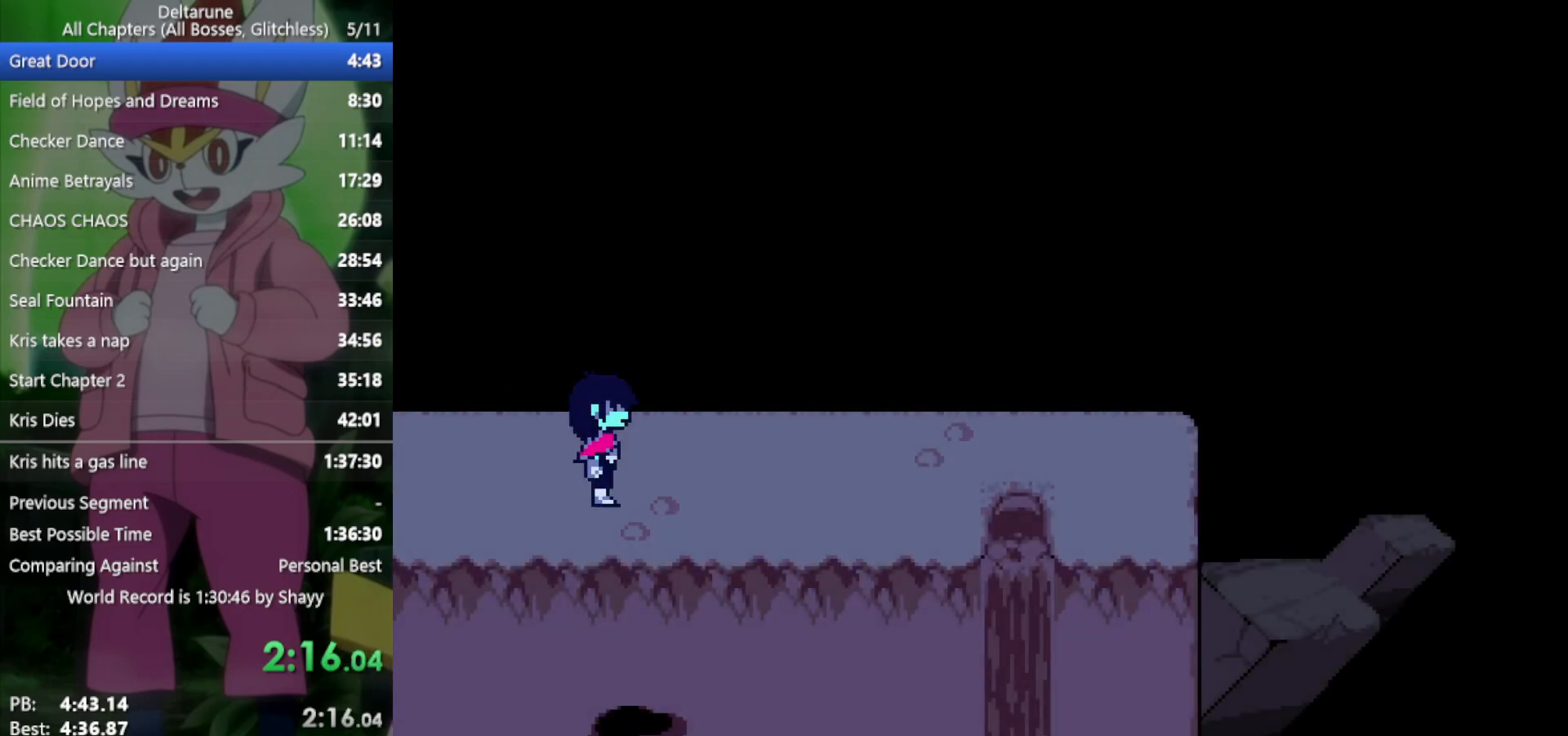
{"keys": ["right", "x"], "events": []}
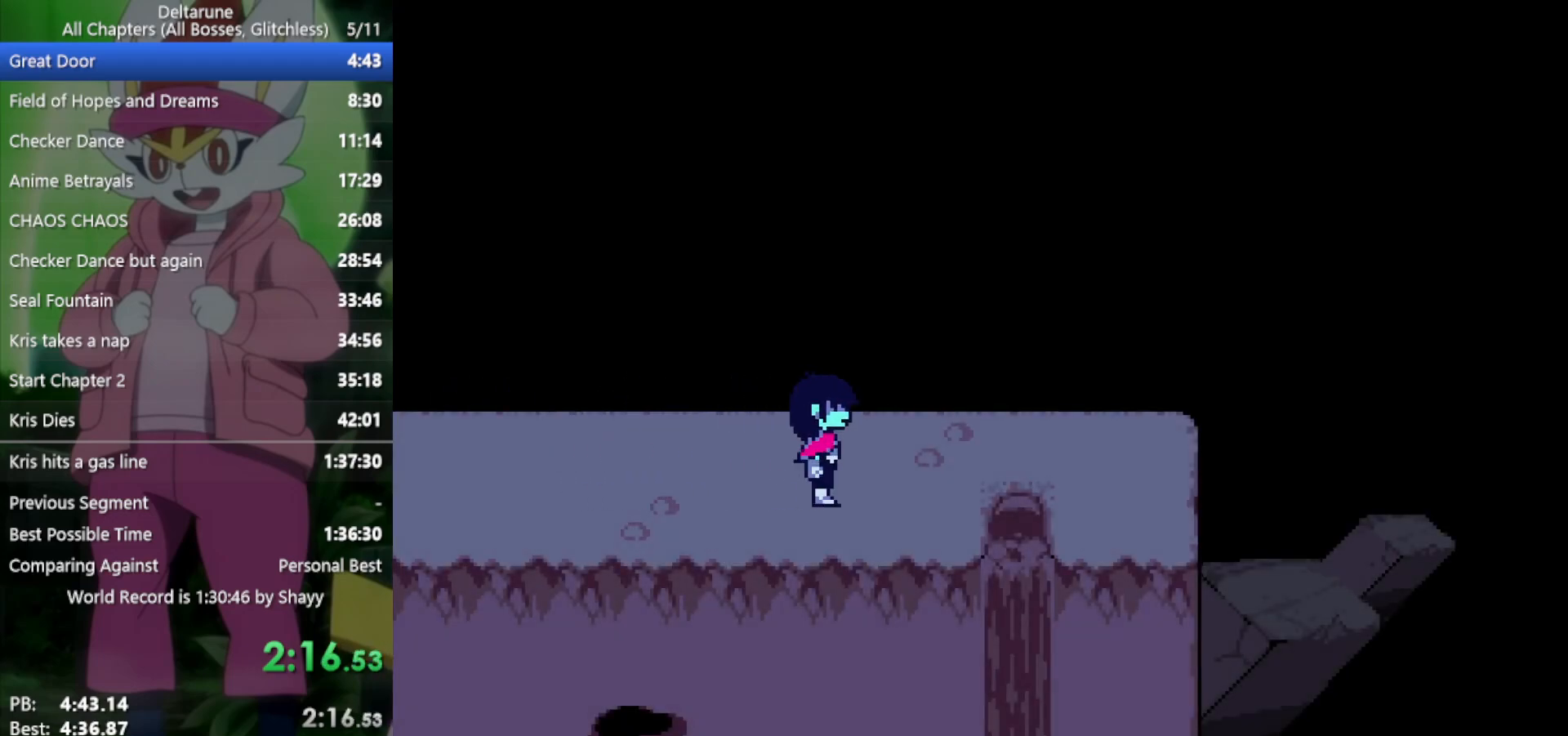
{"keys": ["down", "x"], "events": [[400, "down", "down"], [450, "right", "up"]]}
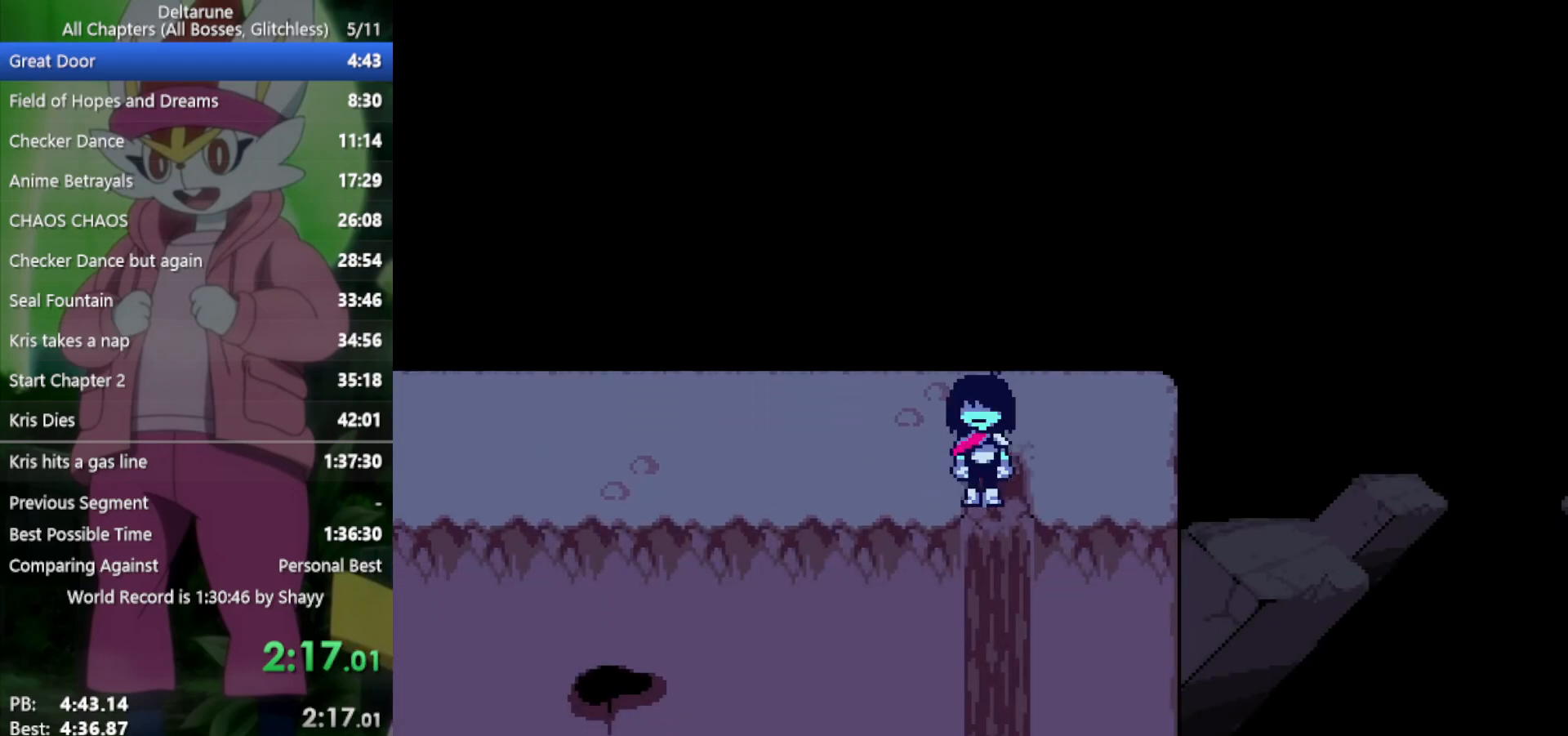
{"keys": ["down", "x"], "events": [[317, "right", "down"], [367, "right", "up"]]}
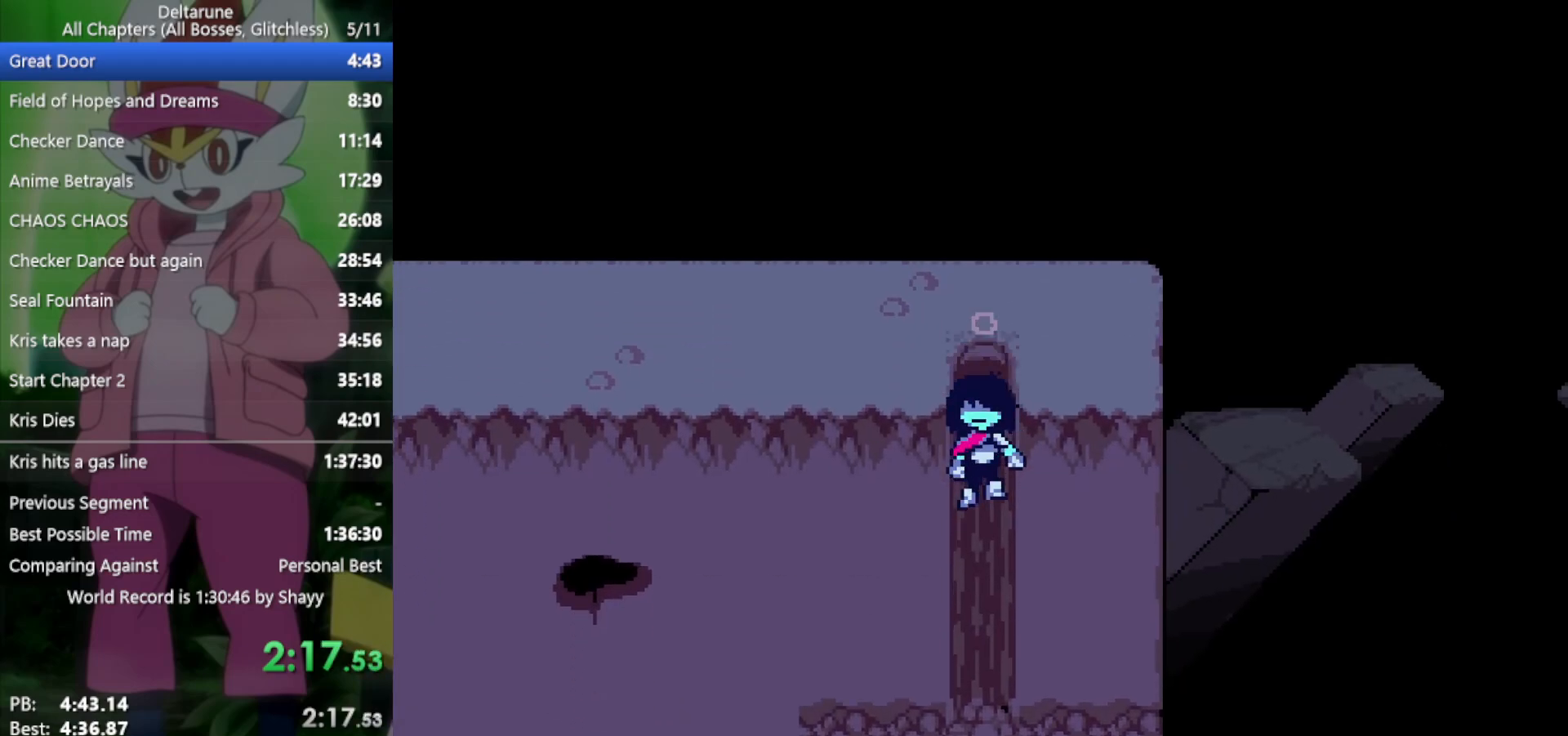
{"keys": ["down", "x"], "events": []}
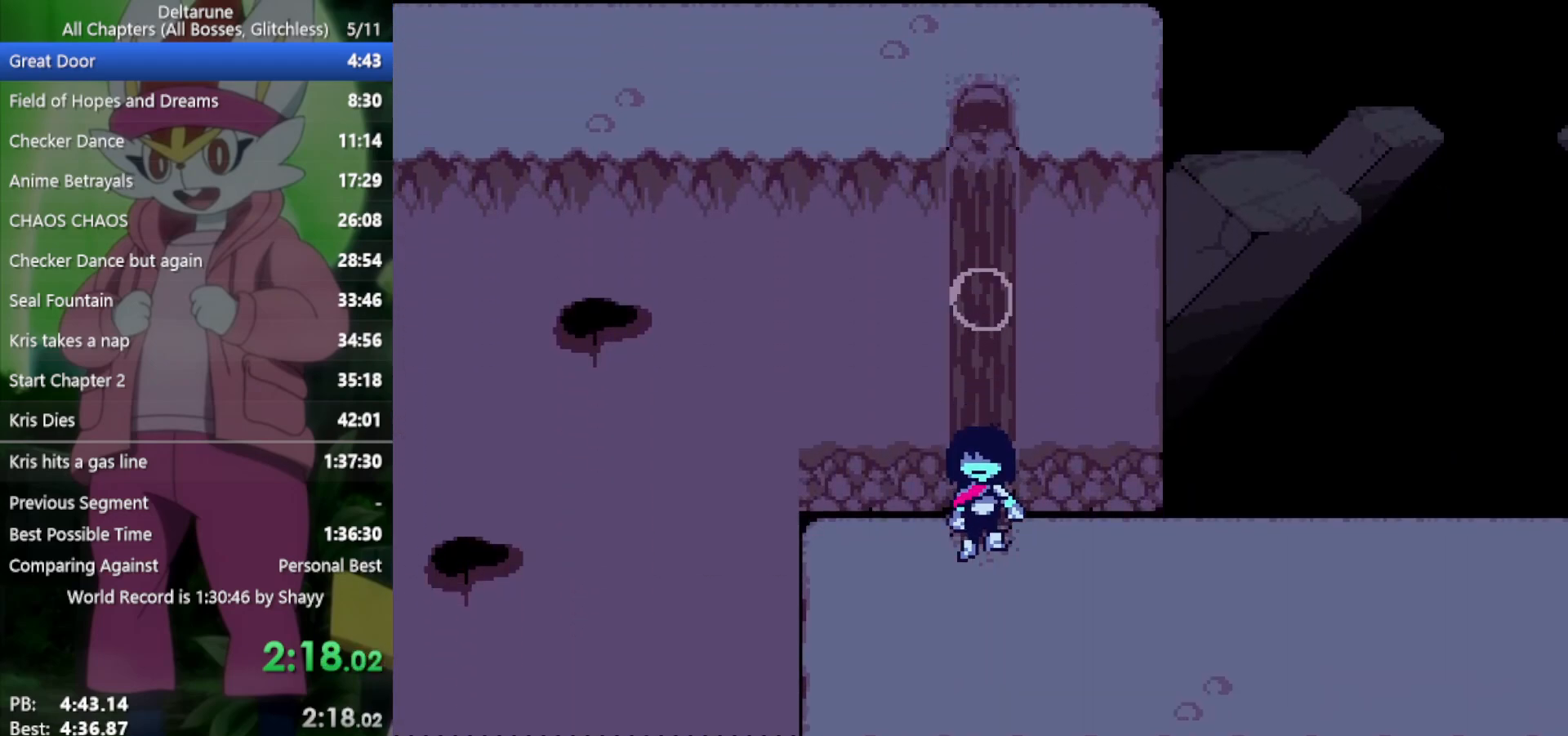
{"keys": ["down", "right", "x"], "events": [[150, "down", "up"], [150, "right", "down"], [467, "down", "down"]]}
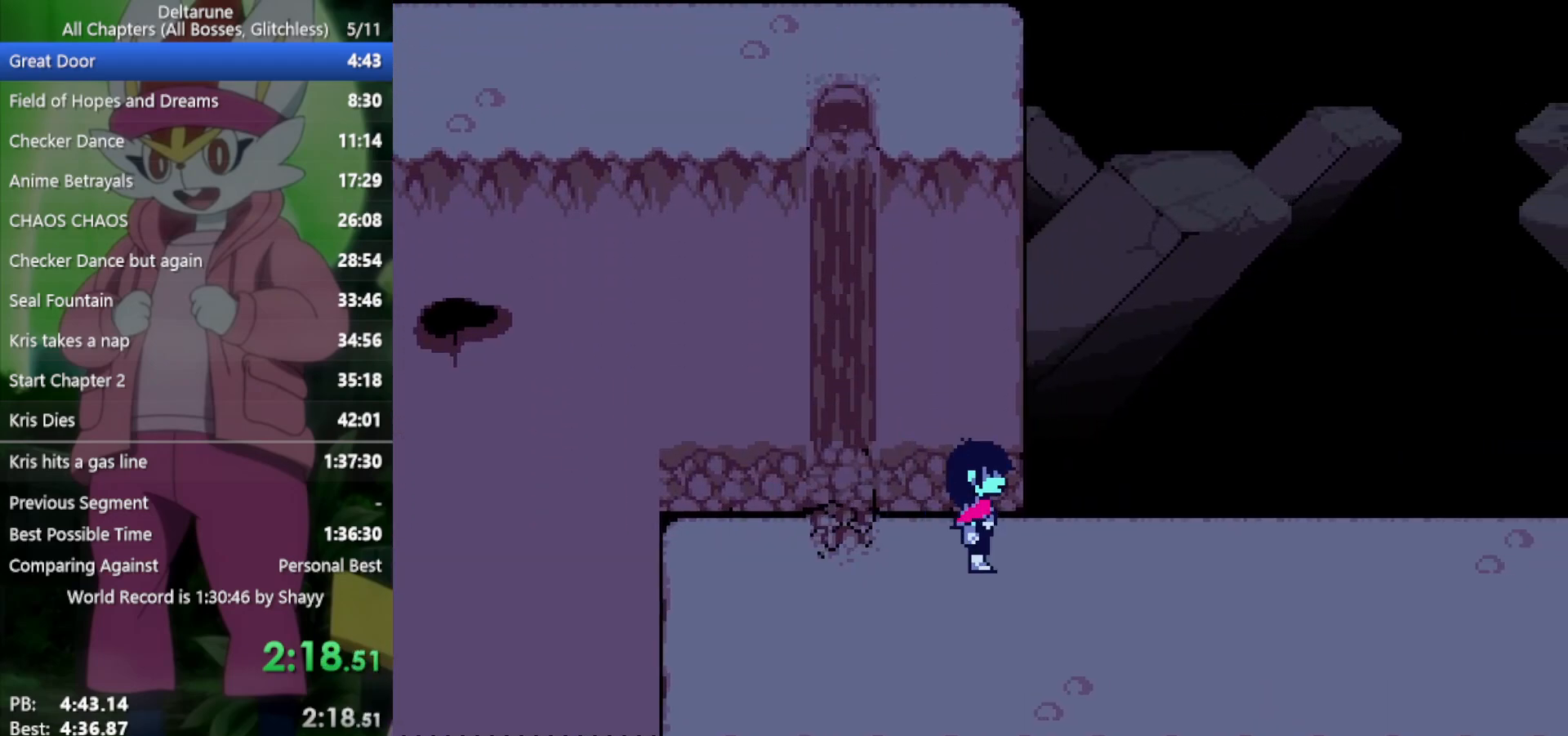
{"keys": ["right", "x"], "events": [[100, "down", "up"]]}
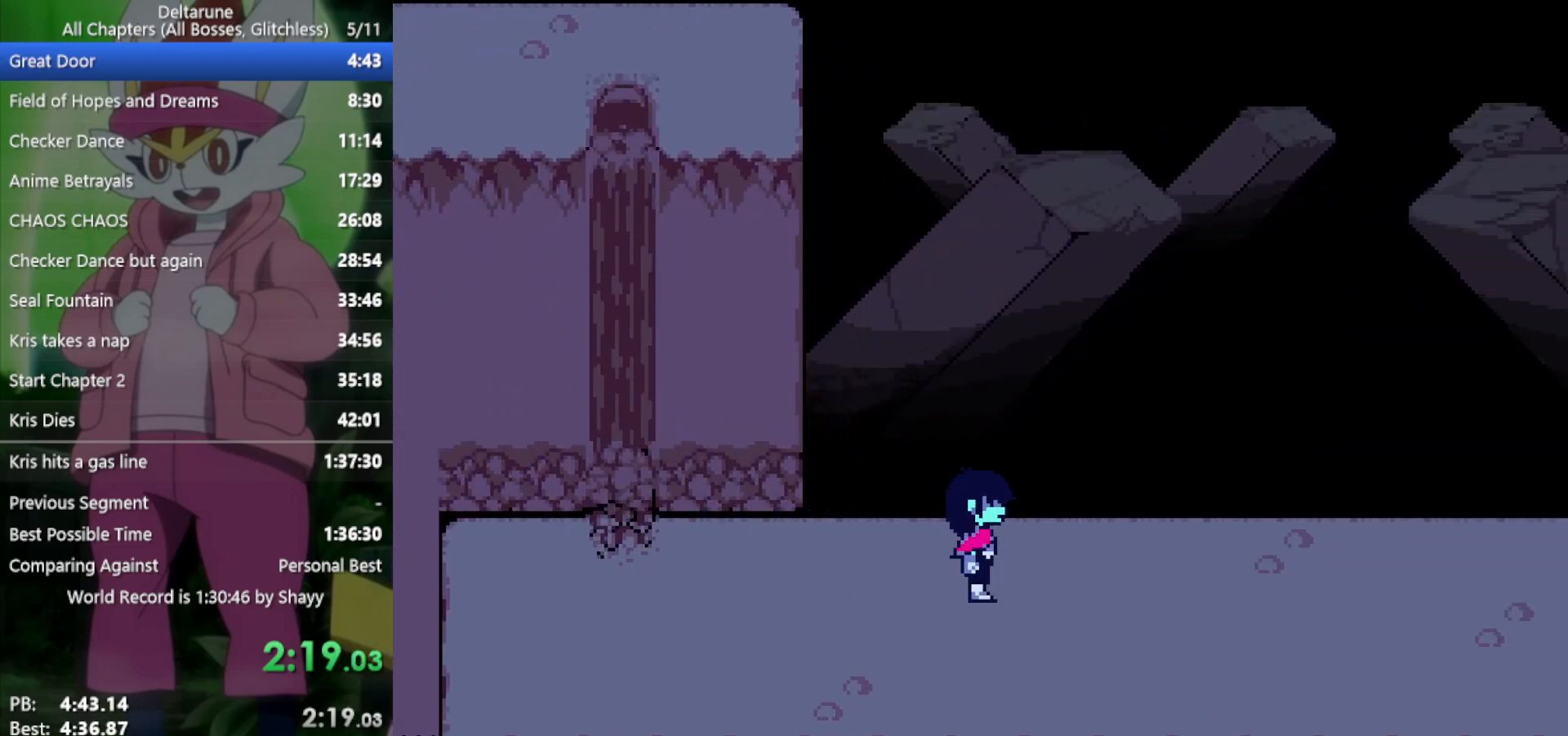
{"keys": ["right", "x"], "events": []}
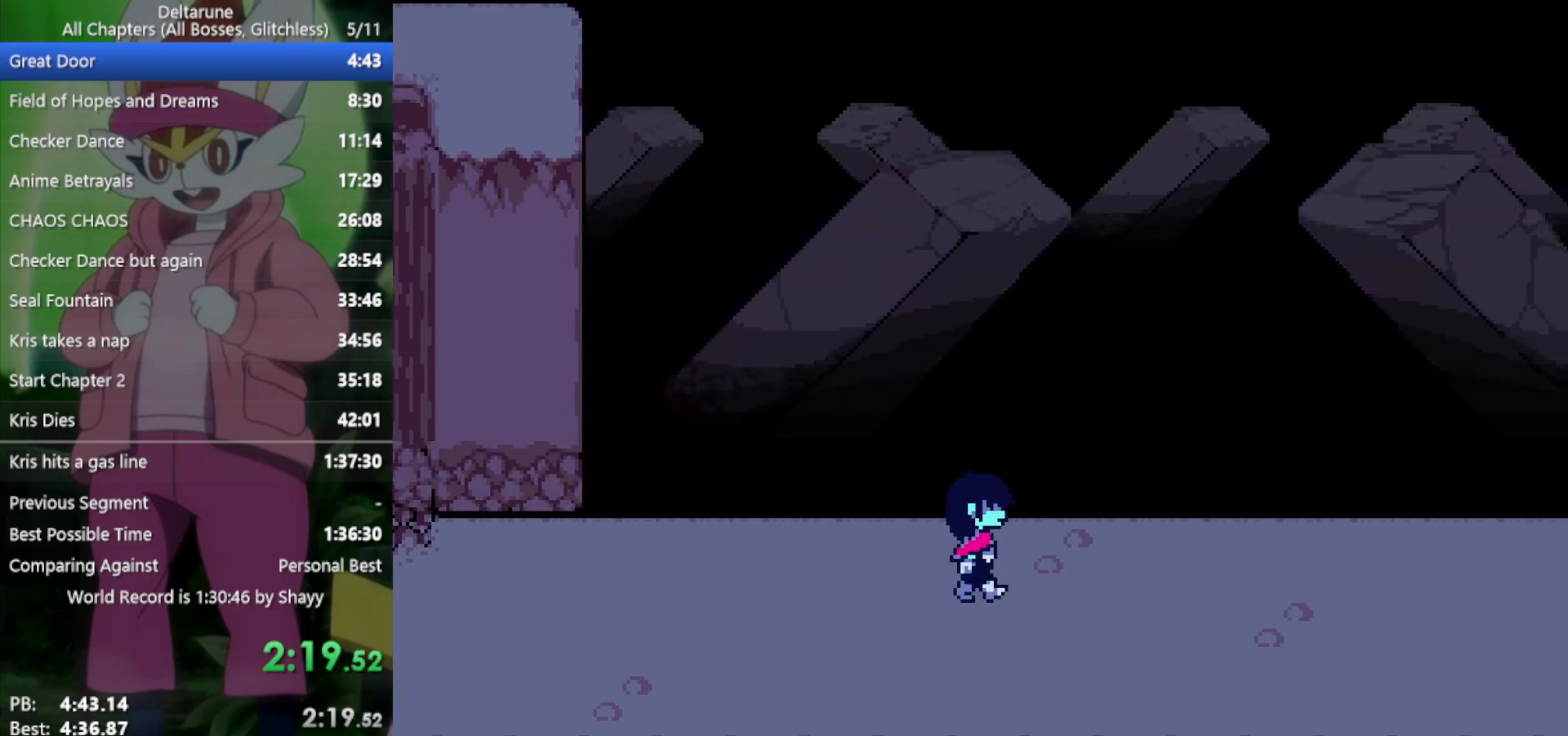
{"keys": ["right", "x"], "events": []}
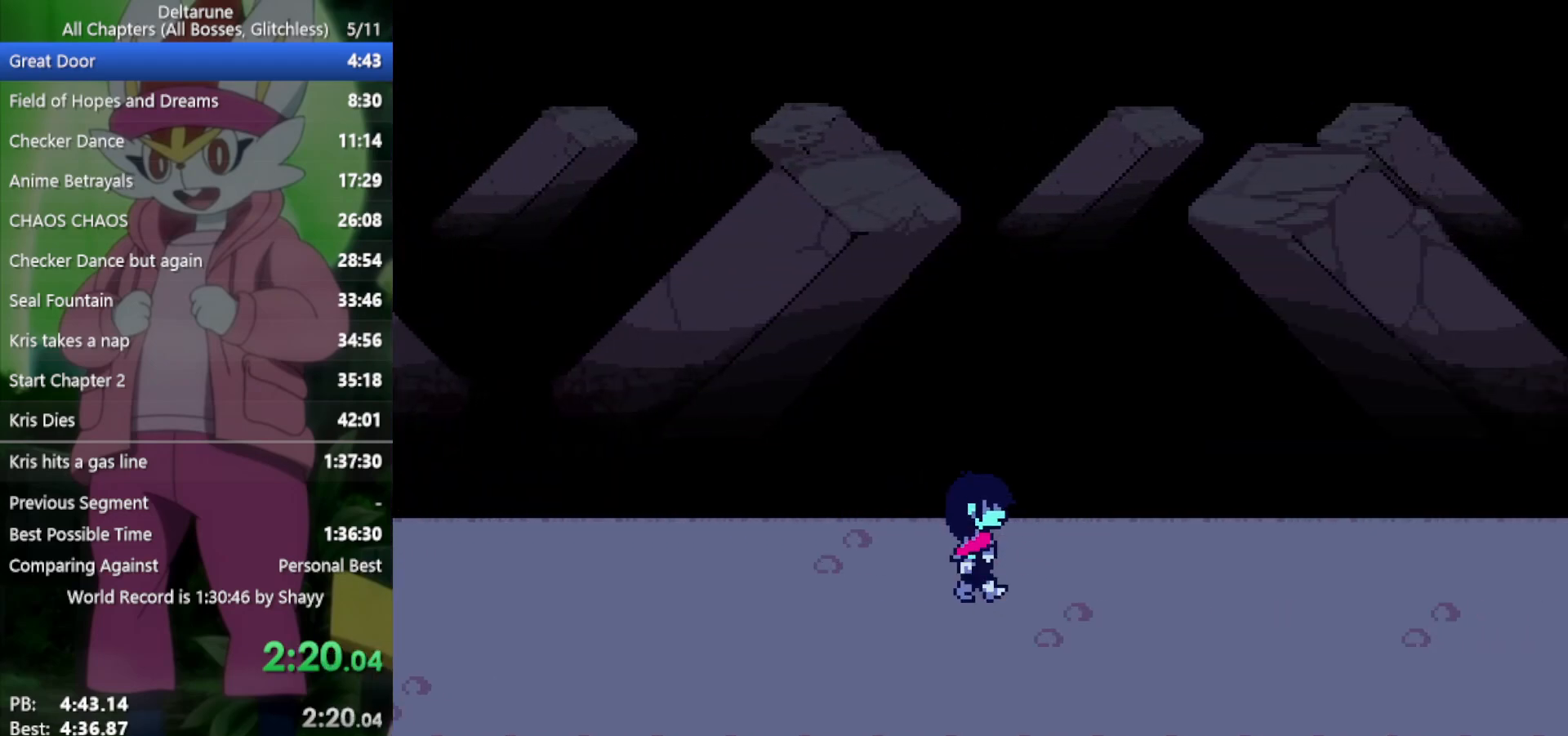
{"keys": ["right", "x", "z"], "events": [[283, "z", "down"], [383, "return", "down"], [383, "z", "up"], [483, "return", "up"], [483, "z", "down"]]}
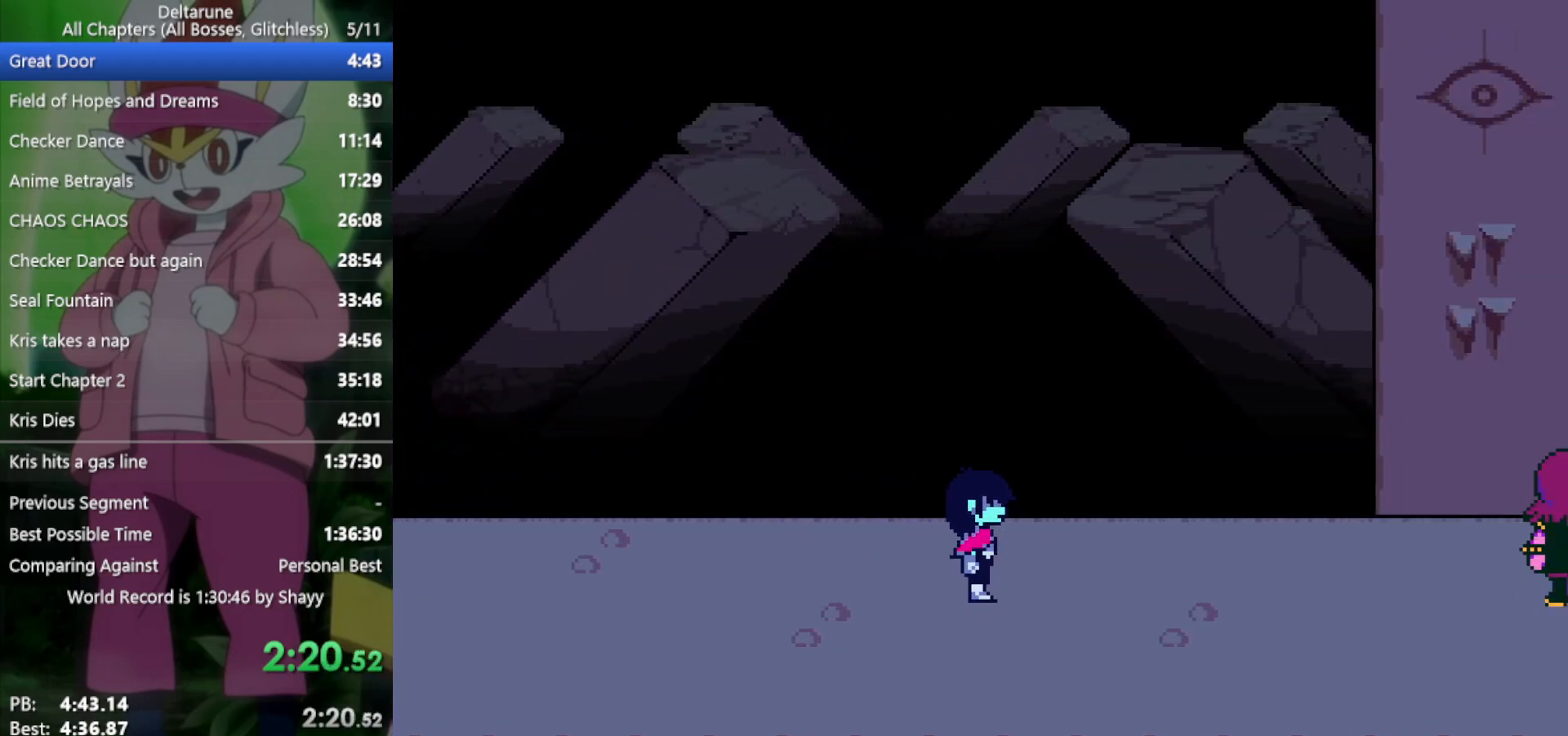
{"keys": ["return", "right", "x"], "events": [[17, "z", "up"], [67, "return", "down"], [117, "return", "up"], [117, "z", "down"], [150, "z", "up"], [200, "return", "down"], [250, "return", "up"], [250, "z", "down"], [300, "z", "up"], [333, "return", "down"], [383, "return", "up"], [383, "z", "down"], [433, "z", "up"], [483, "return", "down"]]}
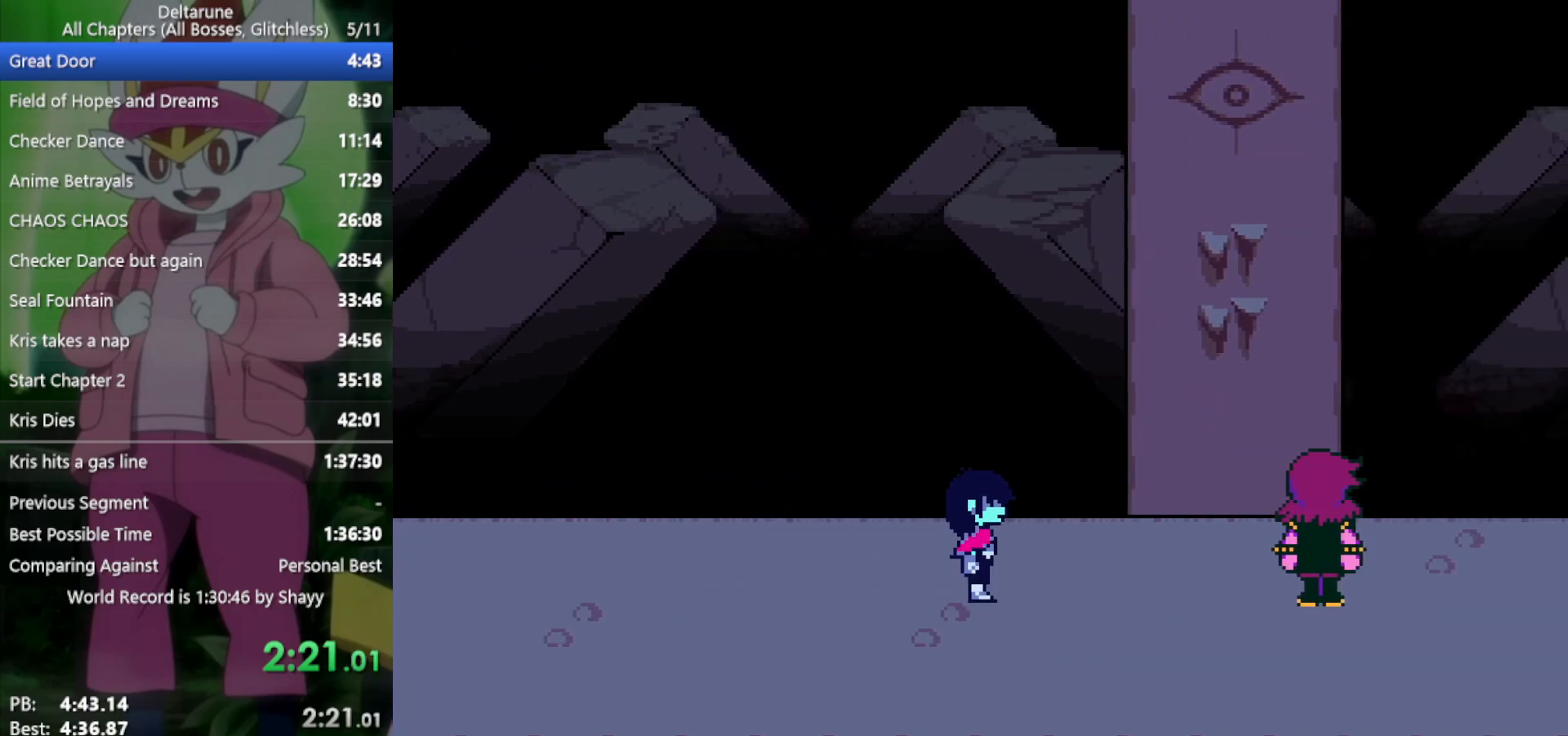
{"keys": ["right", "x"], "events": [[33, "return", "up"], [33, "z", "down"], [67, "z", "up"], [117, "return", "down"], [117, "z", "down"], [167, "return", "up"], [217, "return", "down"], [217, "z", "up"], [250, "return", "up"], [250, "z", "down"], [300, "z", "up"], [350, "return", "down"], [400, "return", "up"], [400, "z", "down"], [433, "return", "down"], [433, "z", "up"], [483, "return", "up"]]}
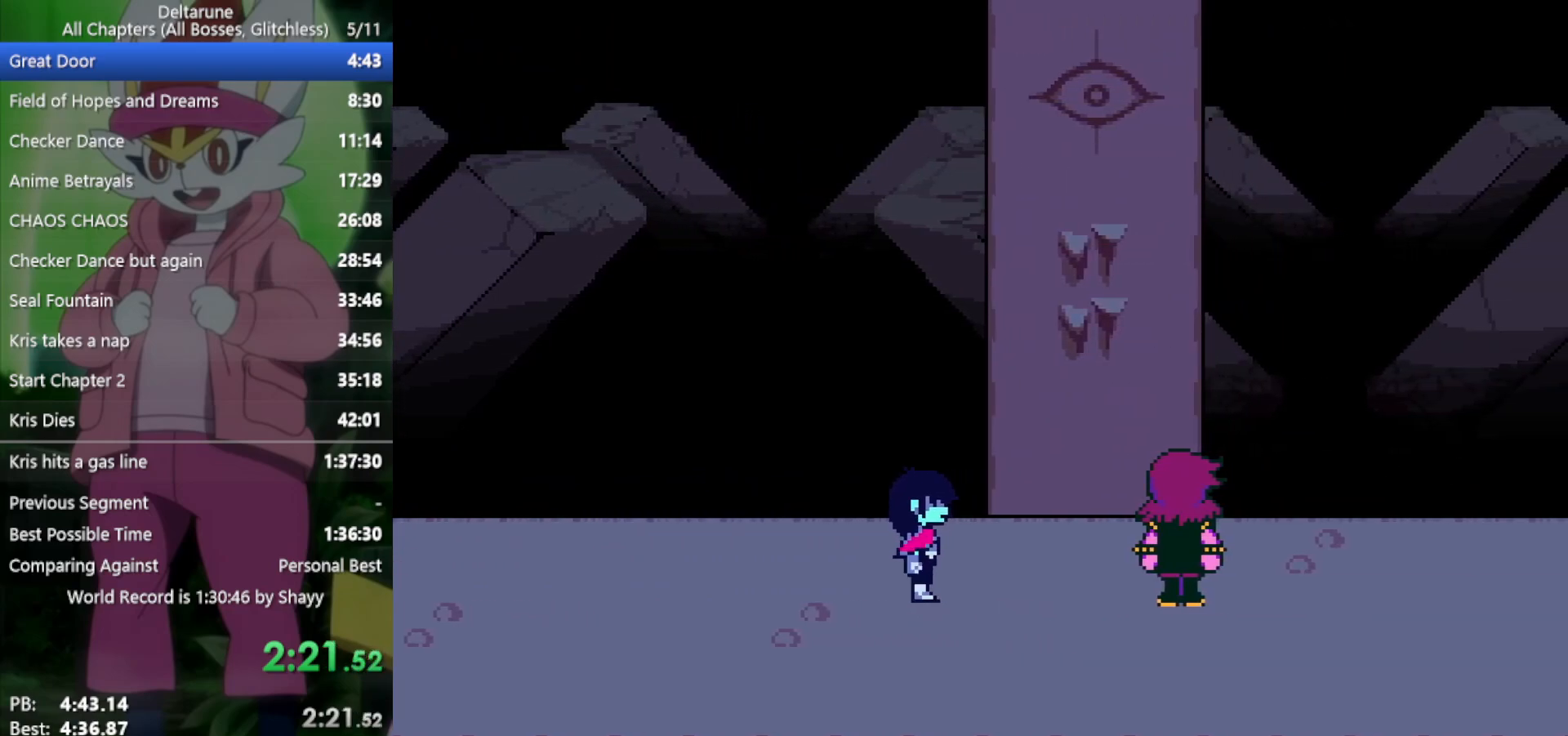
{"keys": ["return", "right", "x", "z"], "events": [[33, "return", "down"], [33, "z", "down"], [83, "return", "up"], [83, "z", "up"], [167, "return", "down"], [167, "z", "down"], [217, "return", "up"], [217, "z", "up"], [267, "return", "down"], [300, "return", "up"], [300, "z", "down"], [350, "return", "down"], [350, "z", "up"], [450, "z", "down"]]}
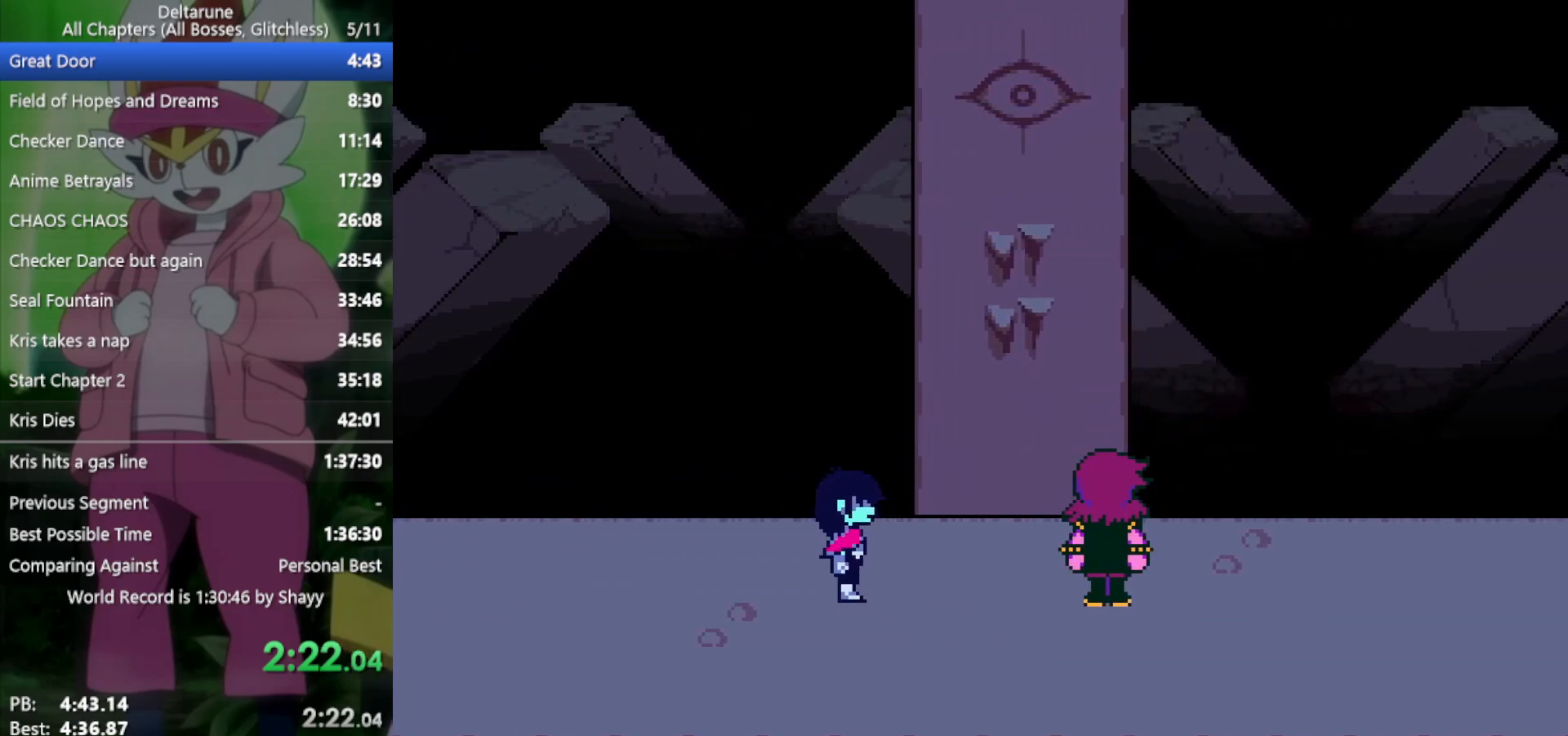
{"keys": ["x", "z"], "events": [[33, "return", "up"], [33, "z", "up"], [83, "right", "up"], [133, "z", "down"], [217, "z", "up"], [317, "z", "down"], [400, "z", "up"], [483, "z", "down"]]}
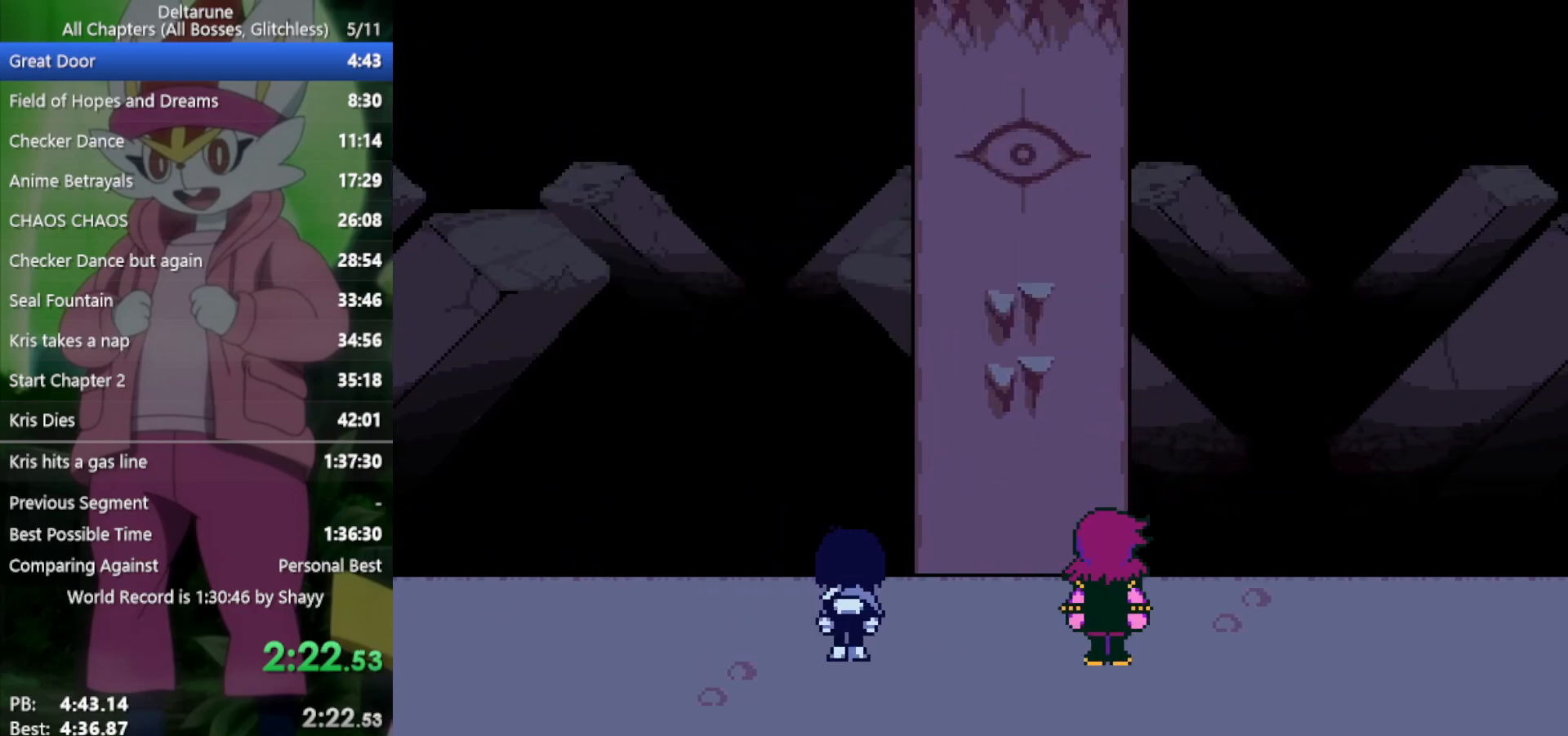
{"keys": ["x", "z"], "events": [[133, "z", "up"], [217, "z", "down"], [317, "z", "up"], [400, "z", "down"]]}
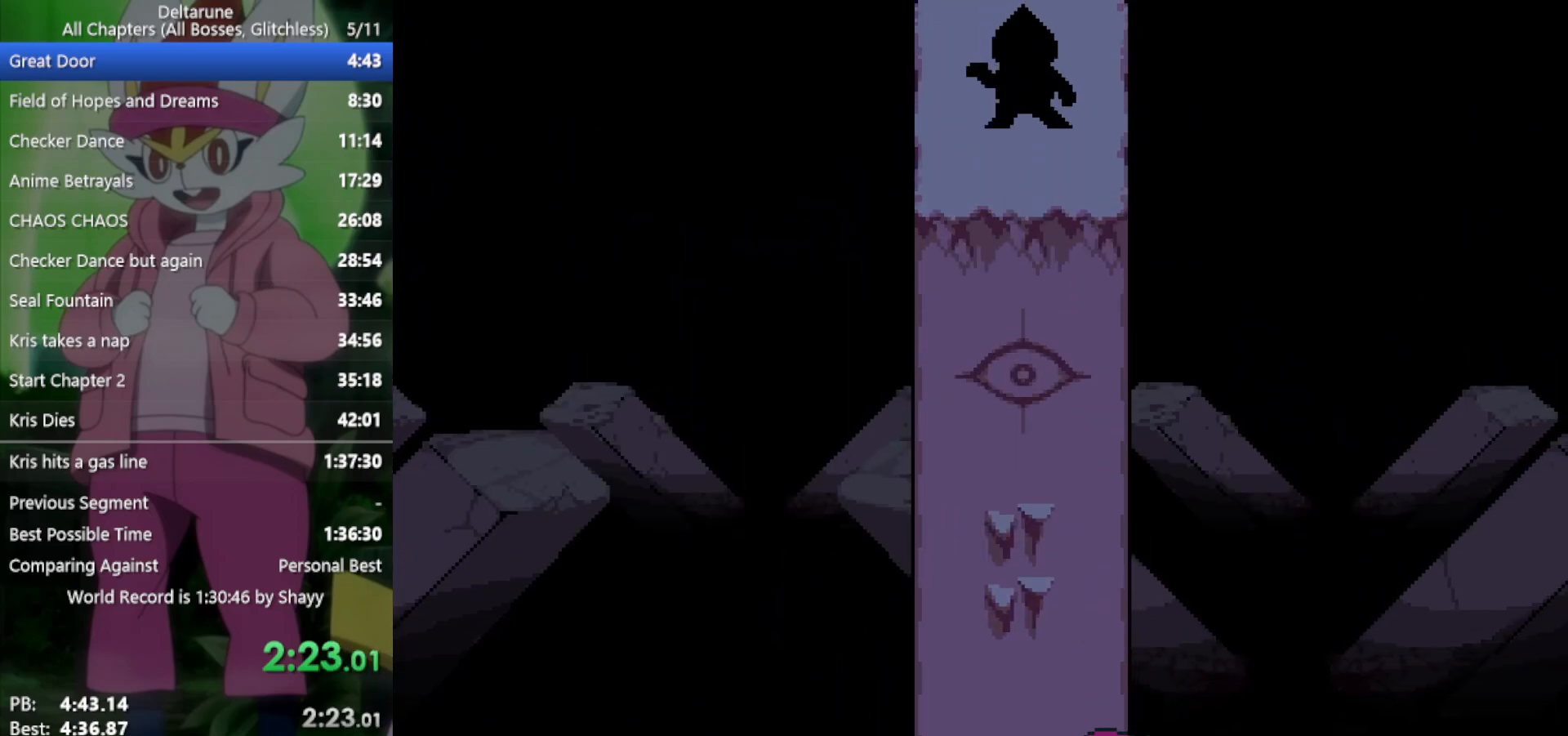
{"keys": ["x"], "events": [[33, "z", "up"], [183, "z", "down"], [317, "z", "up"]]}
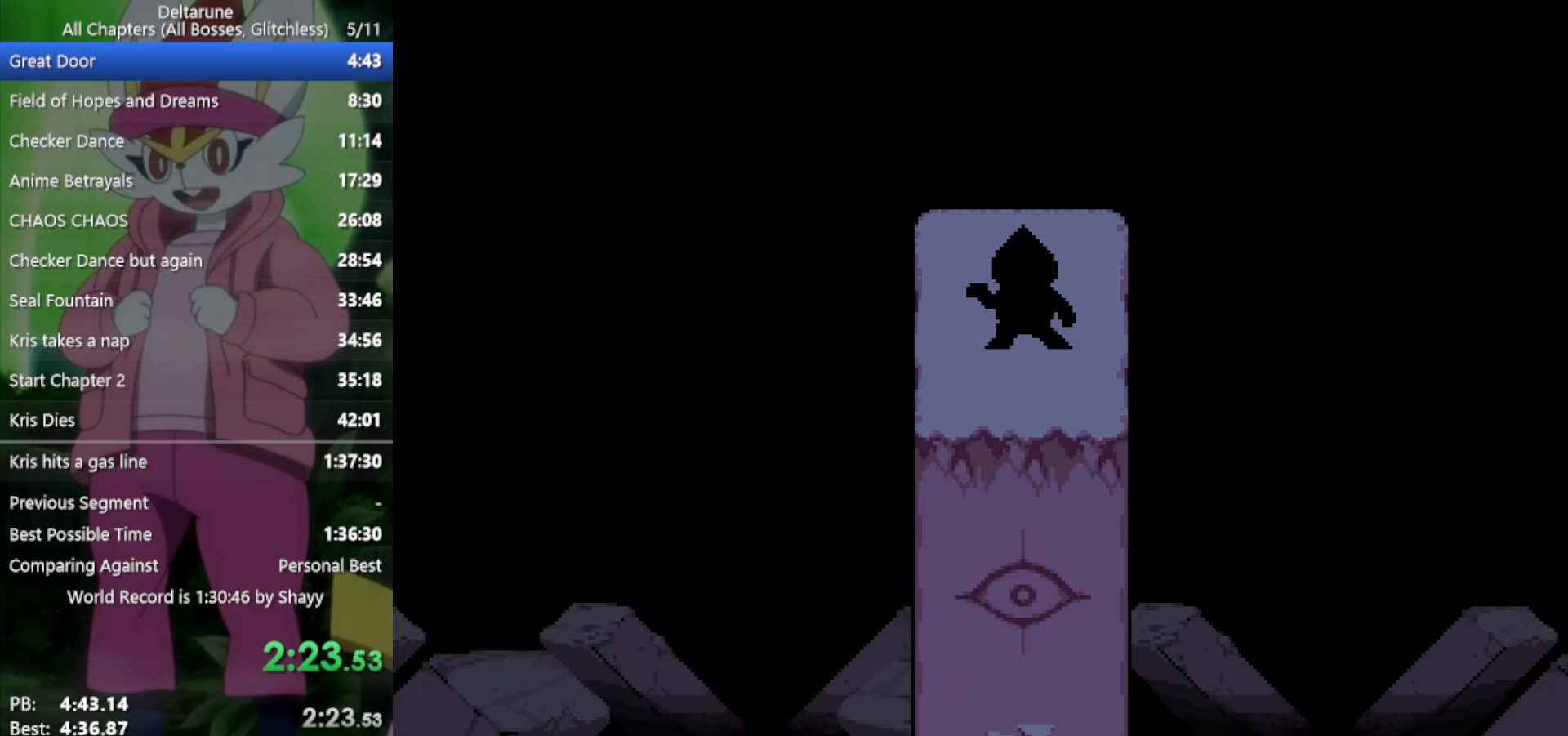
{"keys": ["x", "z"], "events": [[267, "z", "down"], [417, "z", "up"], [500, "z", "down"]]}
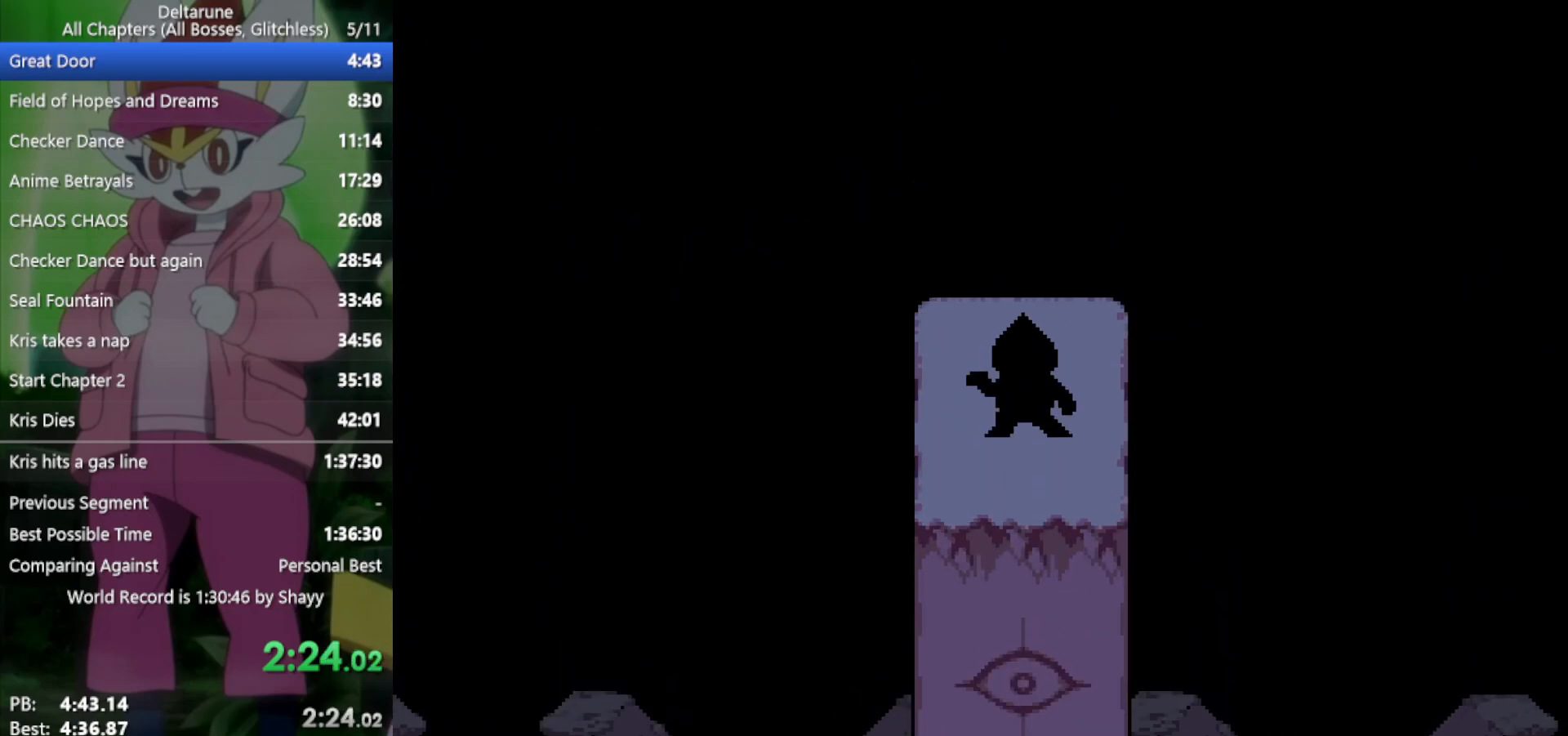
{"keys": ["x"], "events": [[150, "z", "up"], [233, "z", "down"], [333, "return", "down"], [333, "z", "up"], [417, "return", "up"]]}
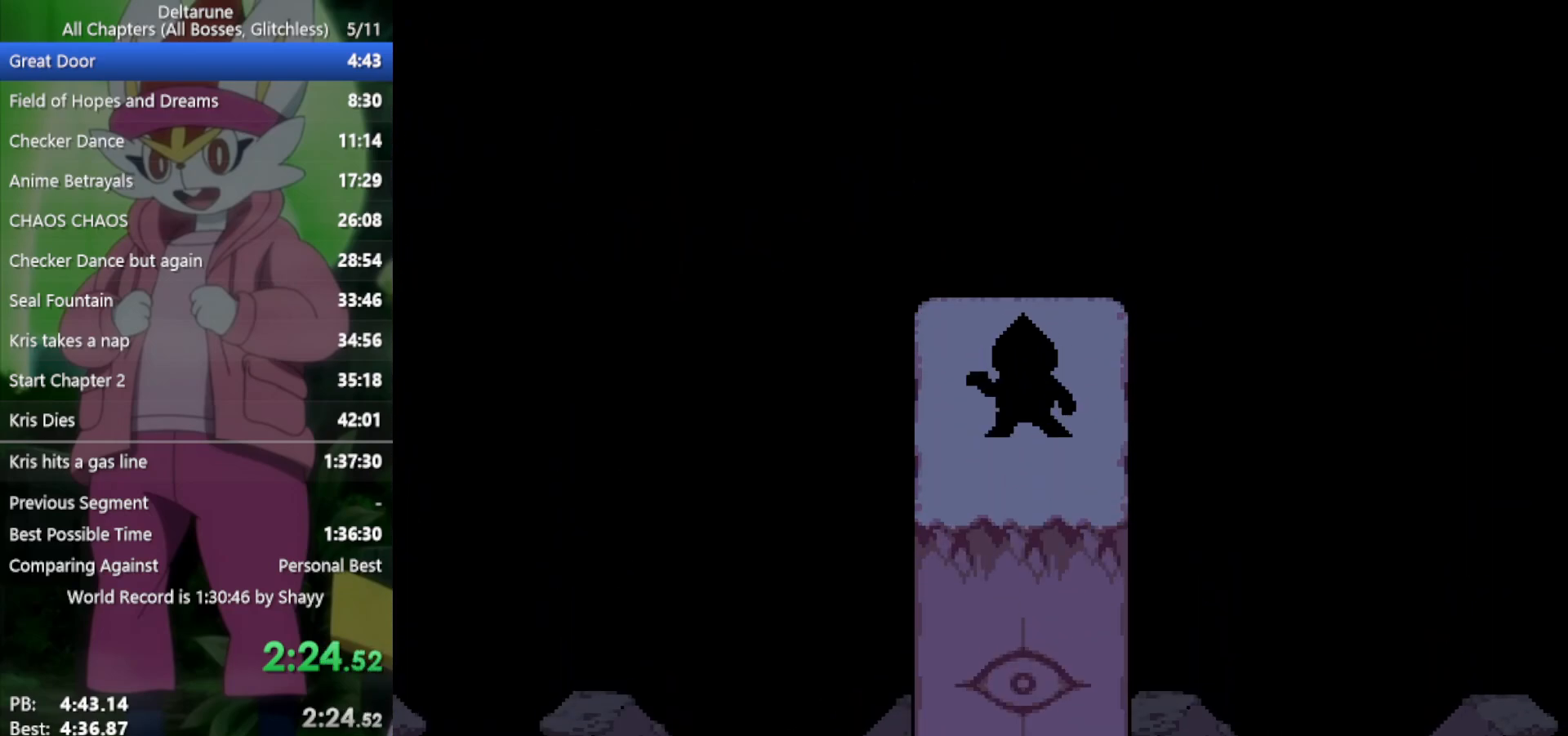
{"keys": ["x"], "events": [[50, "z", "down"], [100, "up", "down"], [150, "up", "up"], [150, "z", "up"]]}
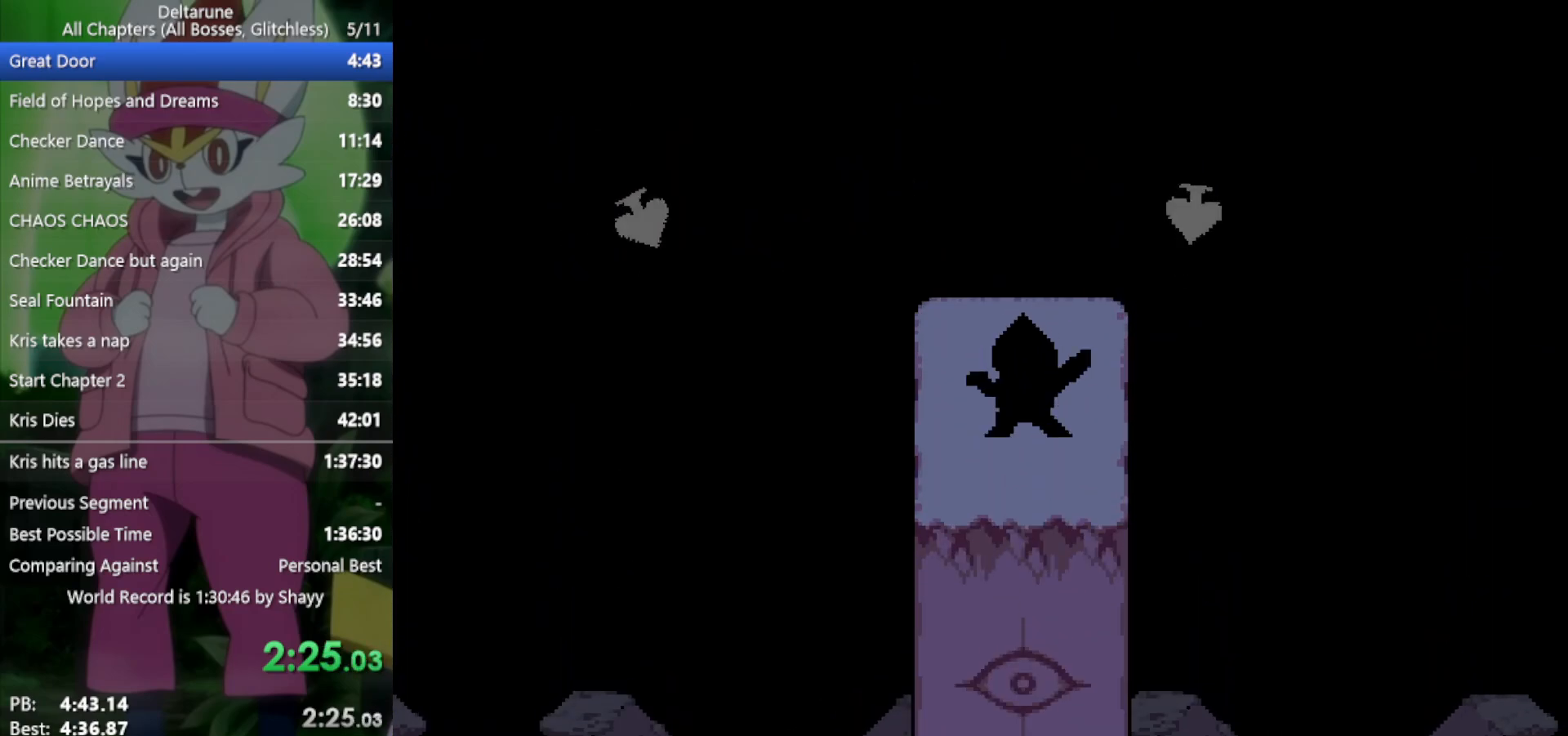
{"keys": ["return", "right", "x", "z"], "events": [[100, "right", "down"], [250, "z", "down"], [333, "return", "down"], [333, "z", "up"], [383, "return", "up"], [467, "return", "down"], [467, "z", "down"]]}
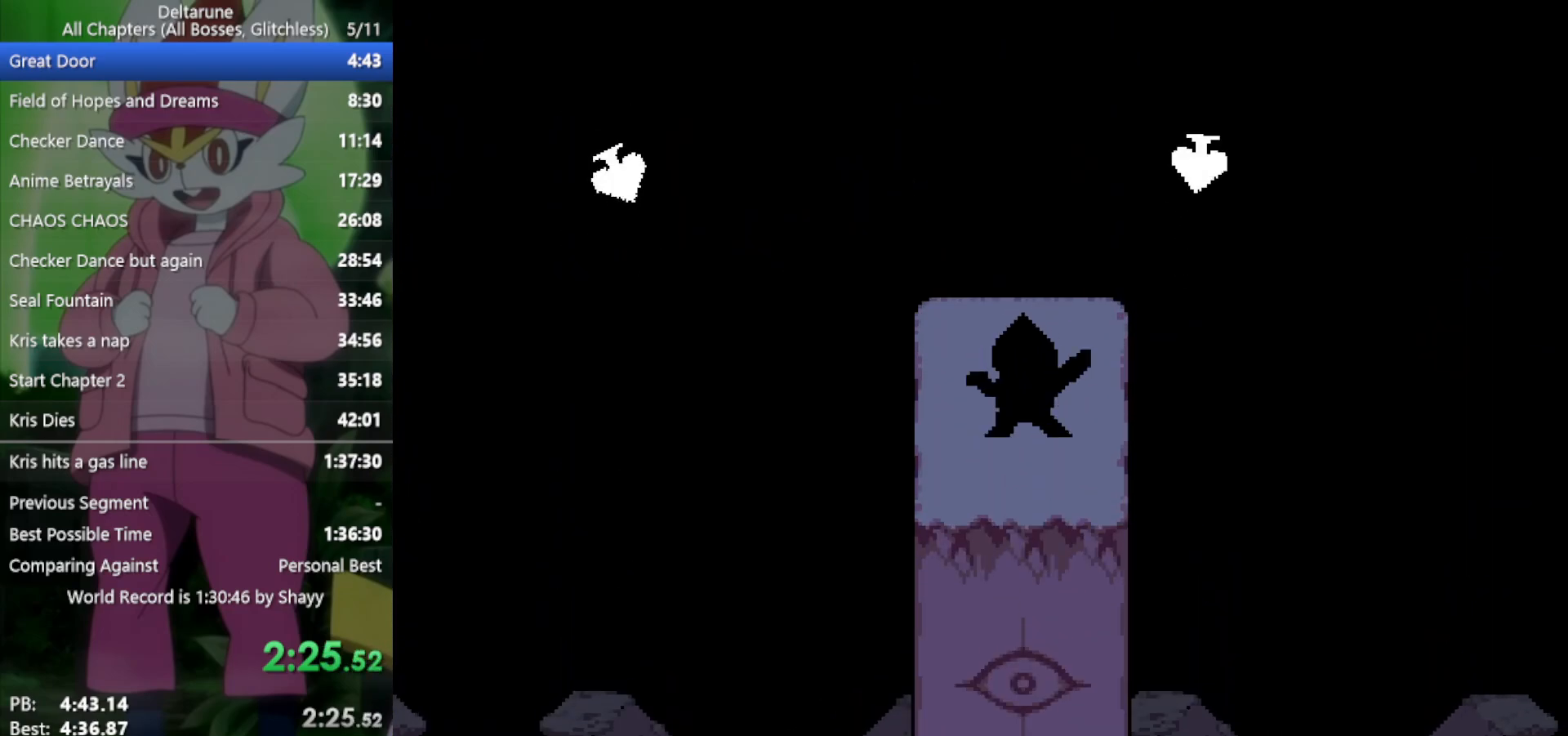
{"keys": ["return", "right", "x"], "events": [[67, "return", "up"], [67, "z", "up"], [150, "return", "down"], [150, "z", "down"], [250, "return", "up"], [250, "z", "up"], [333, "return", "down"], [333, "z", "down"], [383, "return", "up"], [433, "z", "up"], [483, "return", "down"]]}
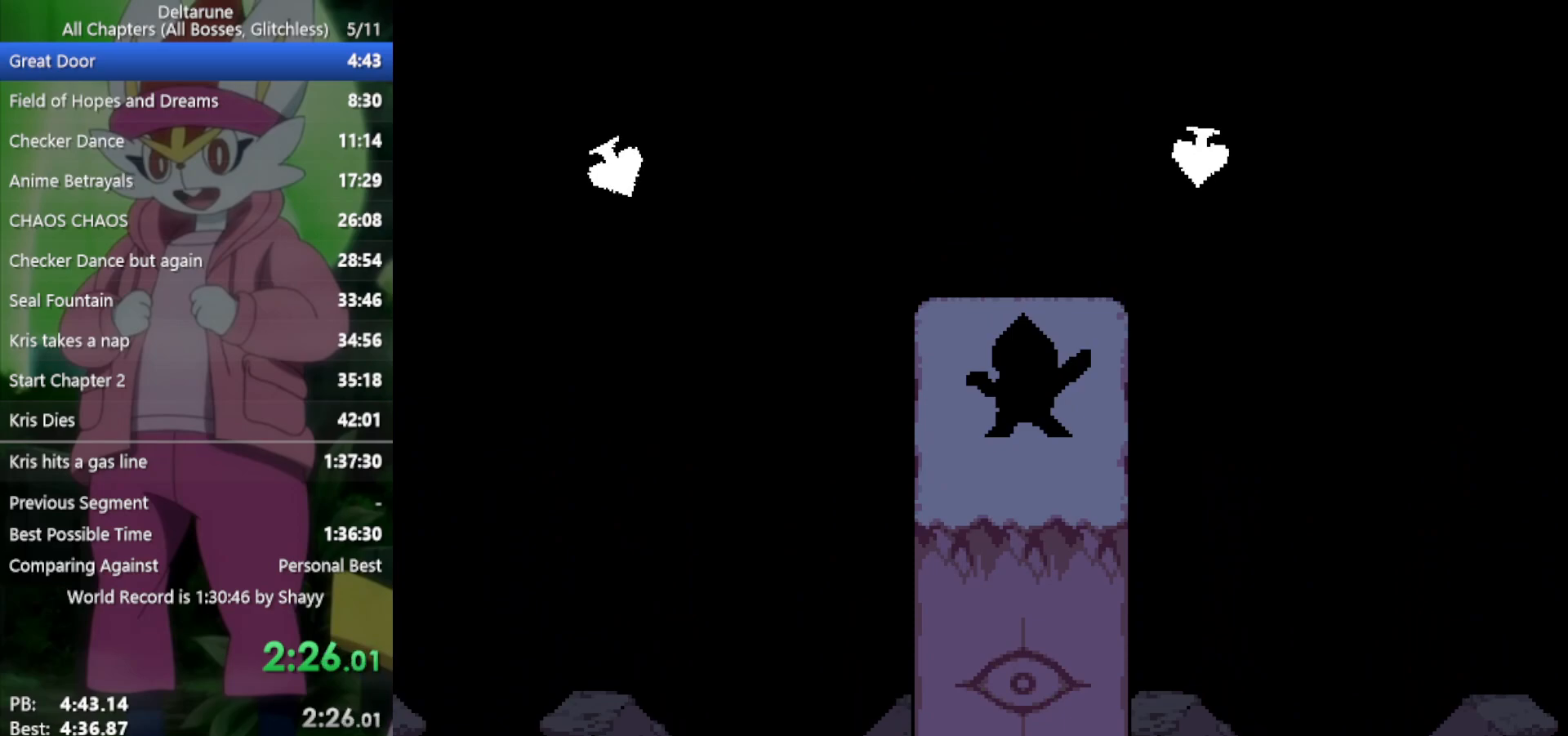
{"keys": ["return", "right", "x", "z"], "events": [[17, "z", "down"], [67, "return", "up"], [67, "z", "up"], [167, "return", "down"], [167, "z", "down"], [200, "return", "up"], [250, "z", "up"], [300, "return", "down"], [333, "return", "up"], [333, "z", "down"], [383, "z", "up"], [433, "return", "down"], [483, "z", "down"]]}
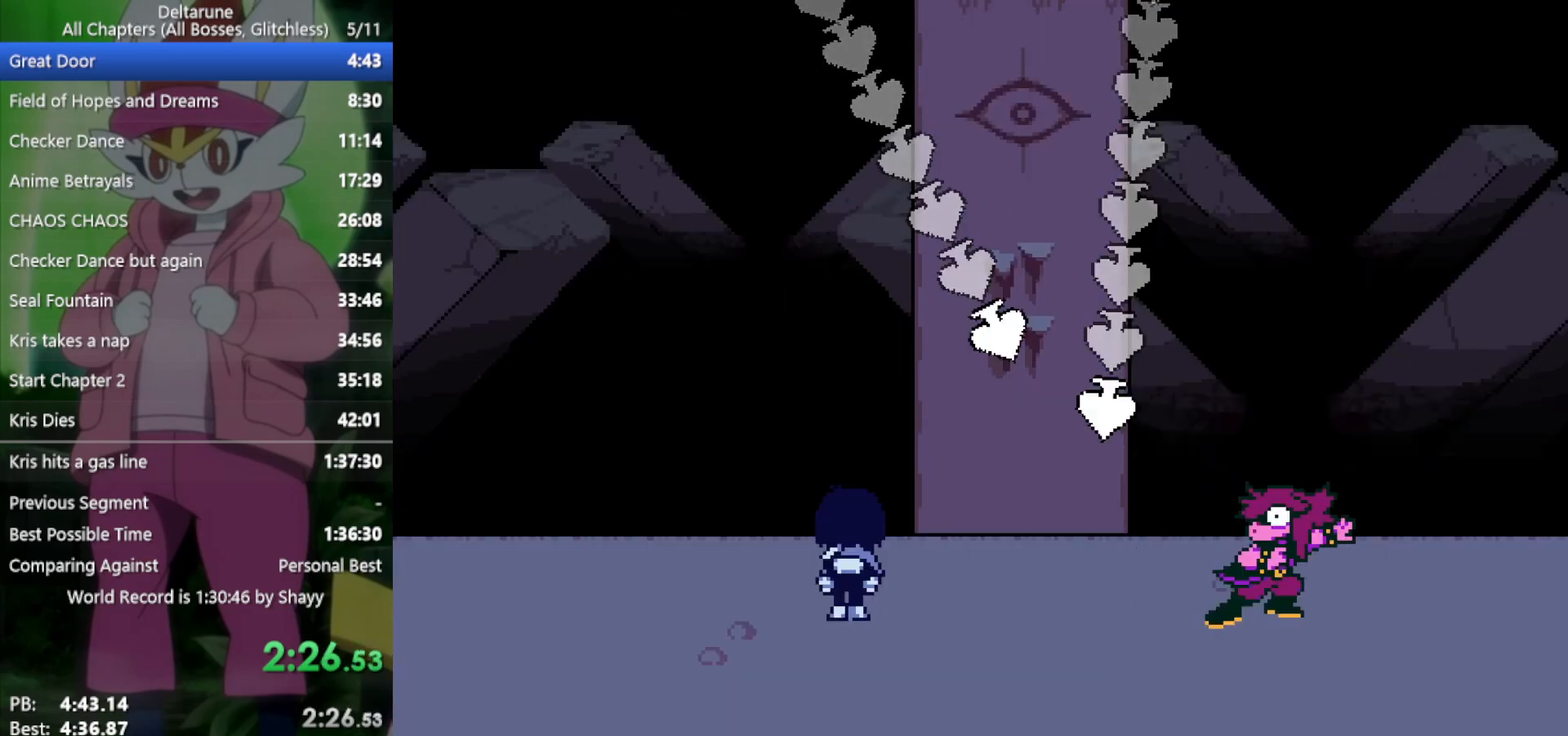
{"keys": ["right", "x"], "events": [[17, "return", "up"], [17, "z", "up"], [117, "return", "down"], [117, "z", "down"], [167, "return", "up"], [200, "z", "up"], [250, "return", "down"], [300, "return", "up"], [300, "z", "down"], [350, "z", "up"], [400, "return", "down"], [433, "return", "up"], [433, "z", "down"], [483, "z", "up"]]}
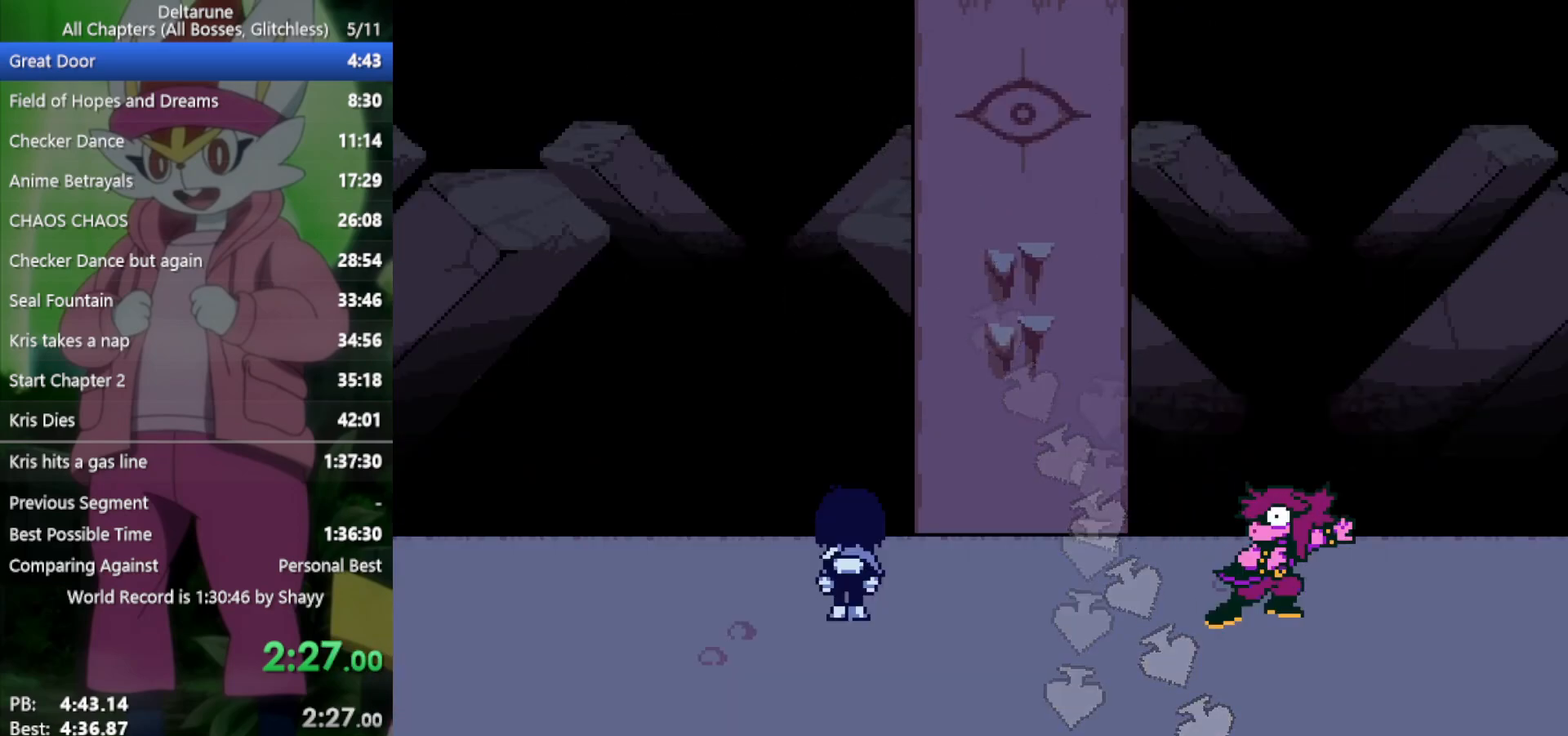
{"keys": ["right", "x", "z"], "events": [[33, "return", "down"], [83, "return", "up"], [83, "z", "down"], [117, "z", "up"], [167, "return", "down"], [217, "return", "up"], [217, "z", "down"], [267, "z", "up"], [300, "return", "down"], [350, "return", "up"], [350, "z", "down"], [400, "z", "up"], [450, "return", "down"], [500, "return", "up"], [500, "z", "down"]]}
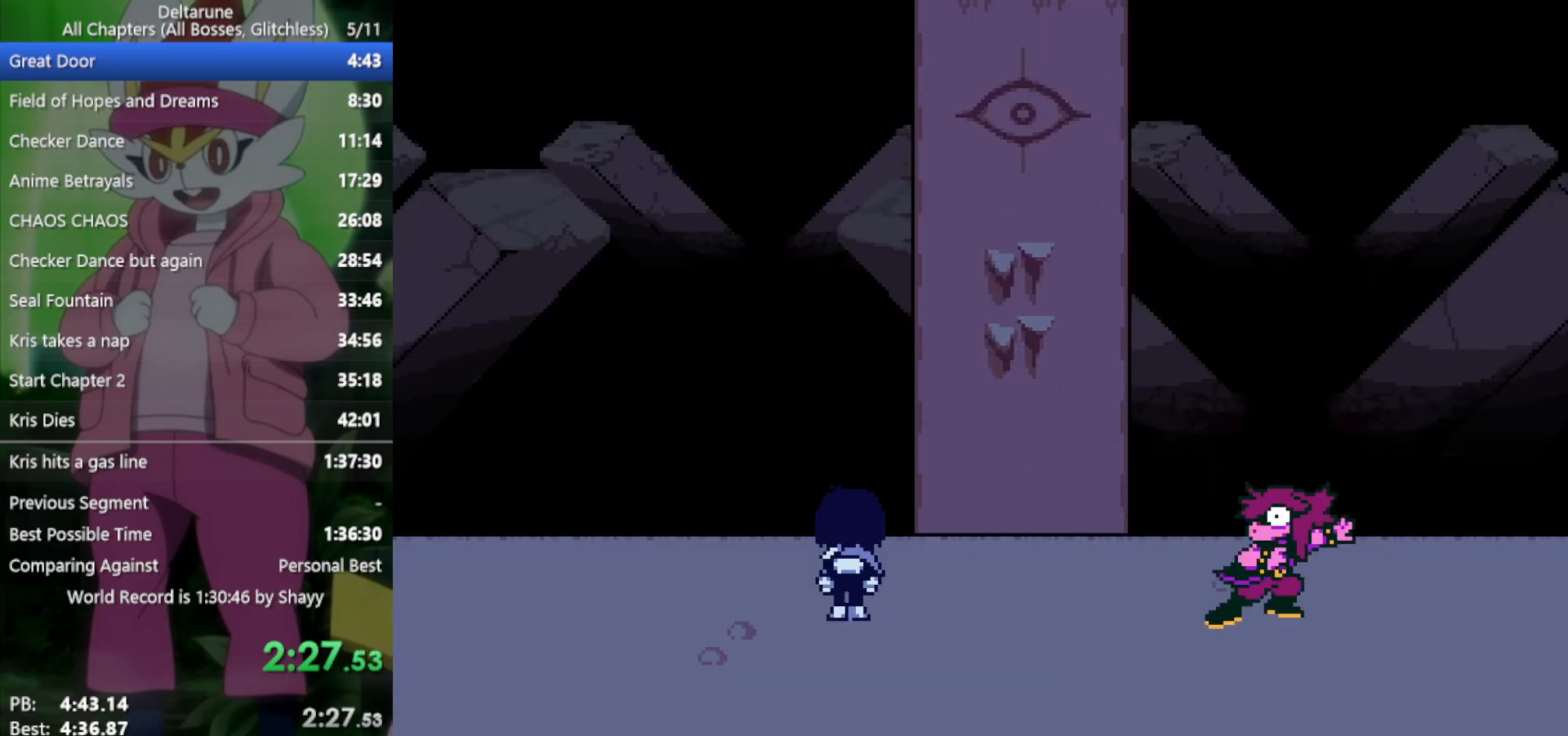
{"keys": ["right", "x"], "events": [[33, "z", "up"], [83, "return", "down"], [133, "return", "up"], [133, "z", "down"], [167, "z", "up"], [217, "return", "down"], [267, "return", "up"], [267, "z", "down"], [317, "z", "up"], [367, "return", "down"], [400, "z", "down"], [450, "return", "up"], [450, "z", "up"]]}
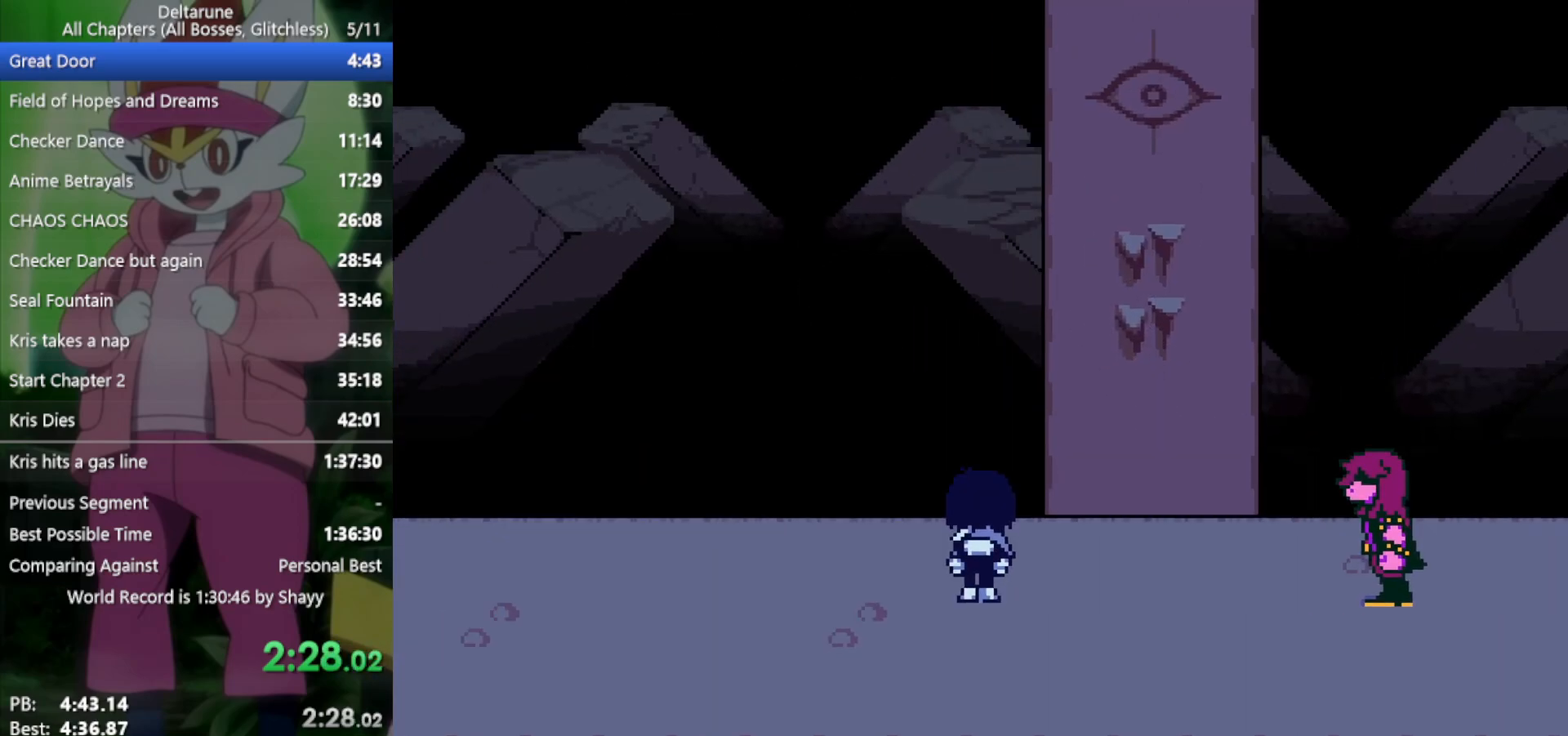
{"keys": ["right", "x"], "events": [[50, "return", "down"], [50, "z", "down"], [83, "return", "up"], [133, "z", "up"], [183, "return", "down"], [233, "return", "up"], [233, "z", "down"], [267, "z", "up"], [317, "return", "down"], [367, "return", "up"], [367, "z", "down"], [417, "z", "up"]]}
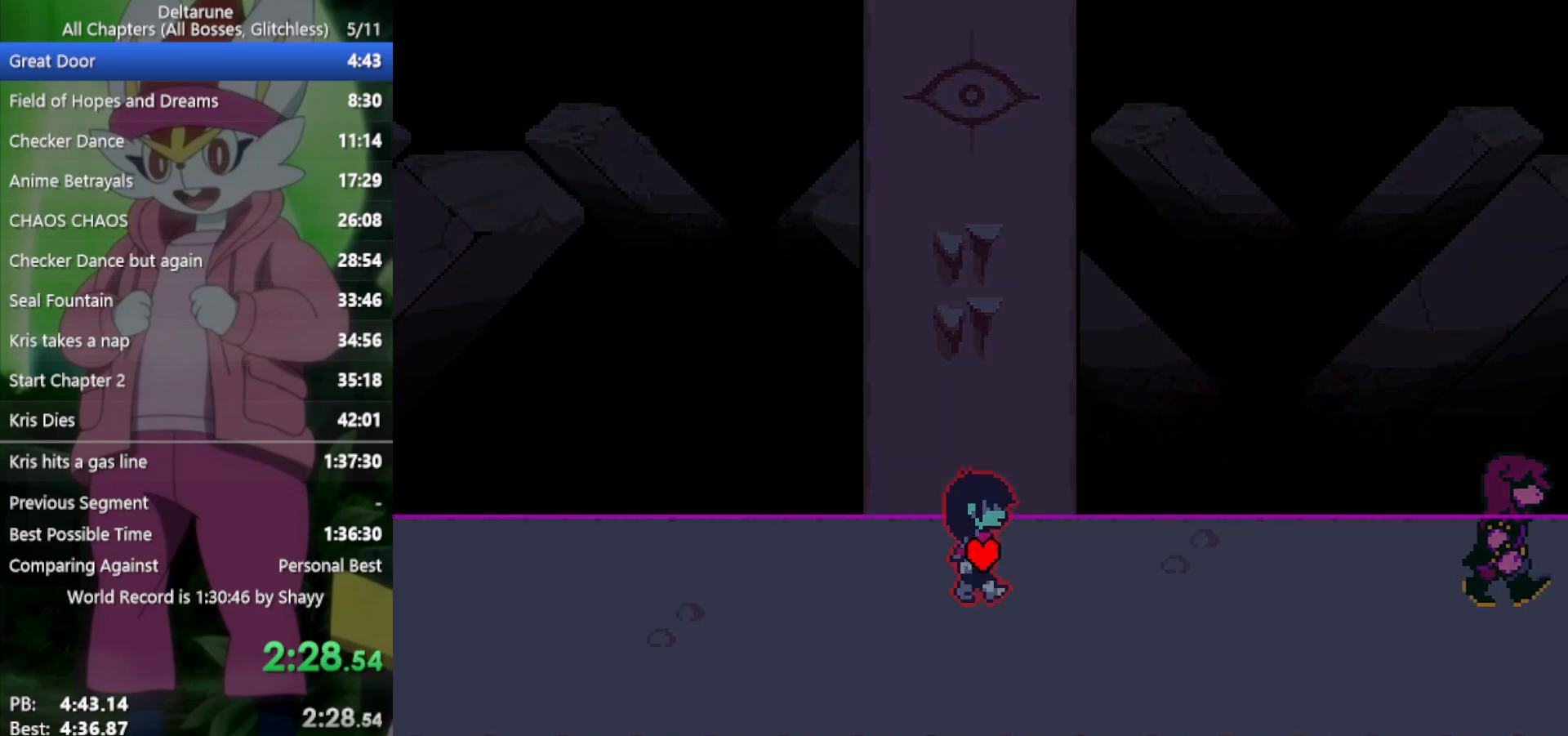
{"keys": ["right", "x"], "events": []}
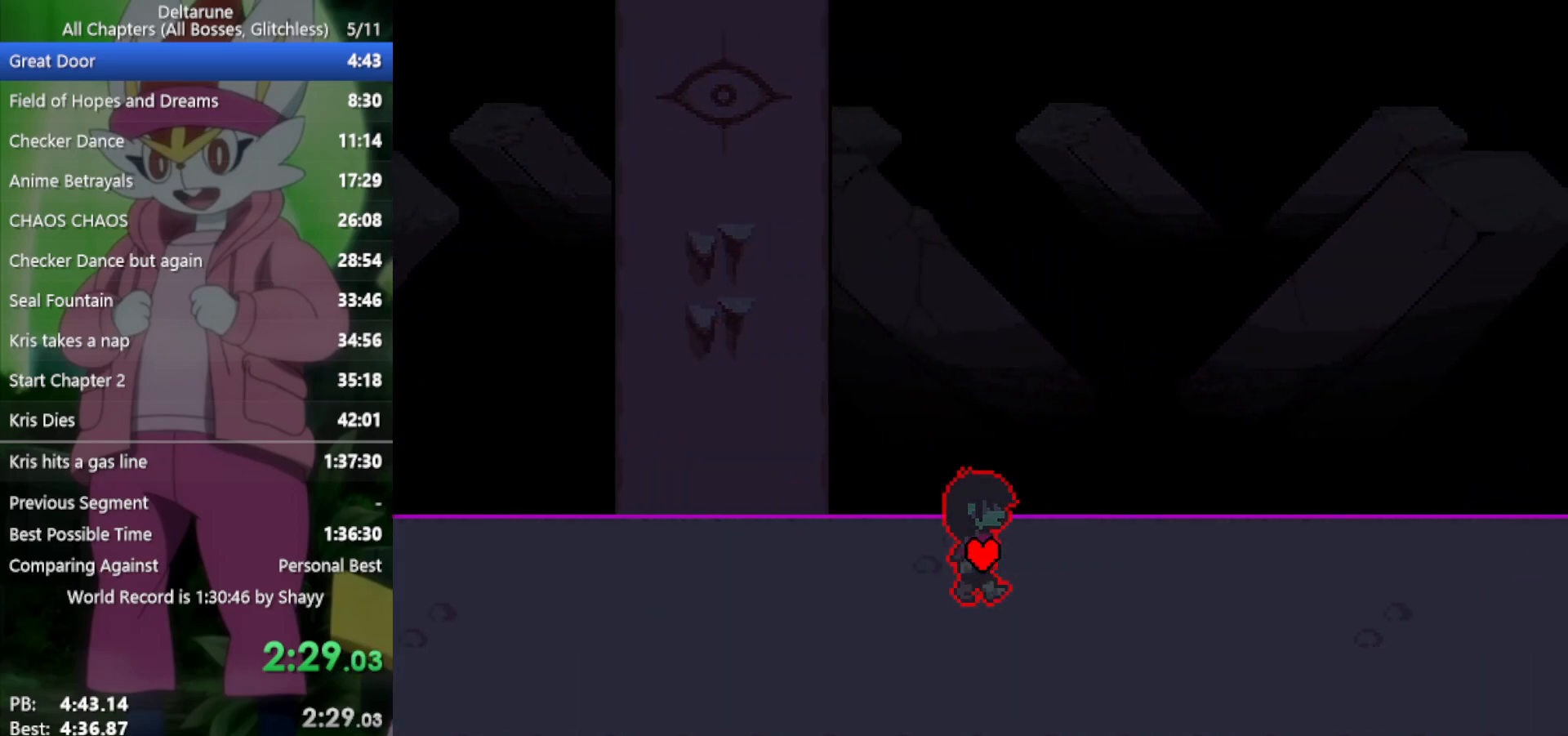
{"keys": ["right", "x"], "events": []}
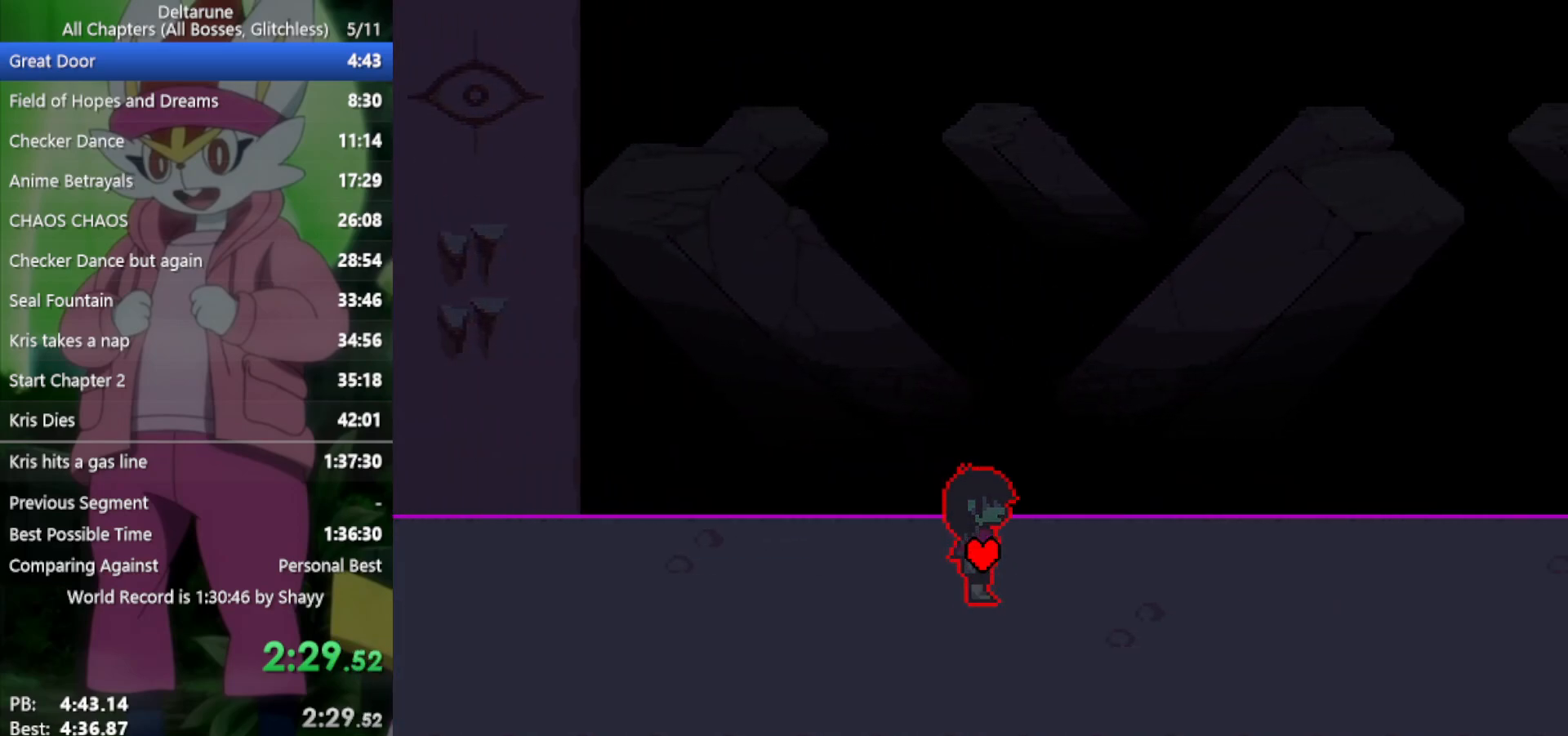
{"keys": ["right", "x"], "events": [[100, "down", "down"], [150, "down", "up"]]}